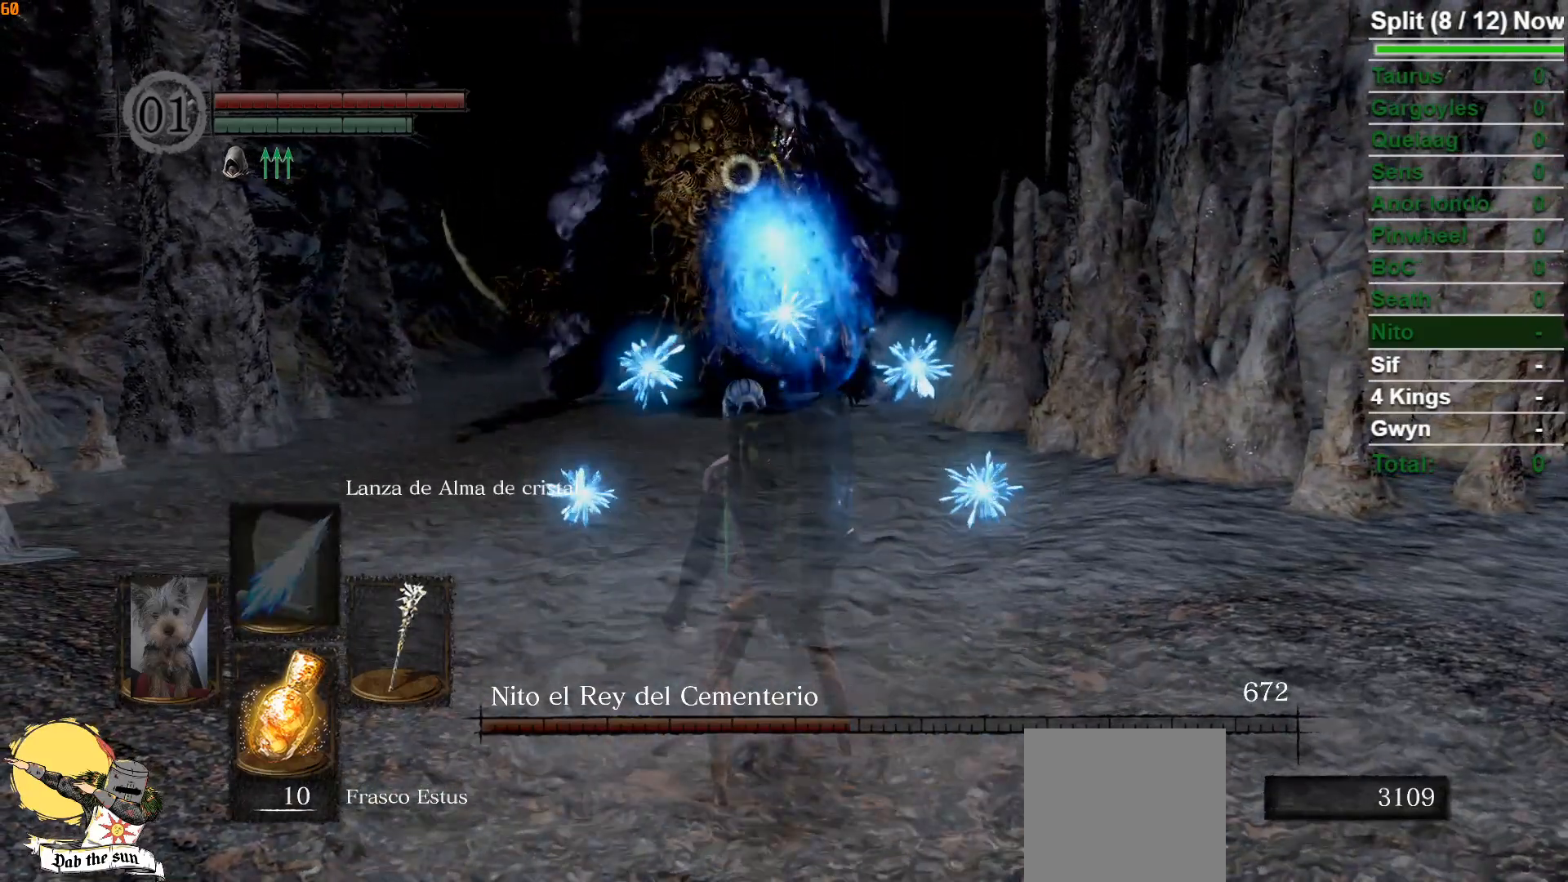
Gameplay with a controller (Xbox layout); each line is a JSON object with the inputs held at the frame after it. "events" lists button and stick changes between this image and that frame as [ms after this image, input, new state], when the widget could be followed in between.
{"buttons": [], "left_stick": "down", "right_stick": "center", "events": [[183, "DPAD_UP", "down"], [283, "DPAD_UP", "up"]]}
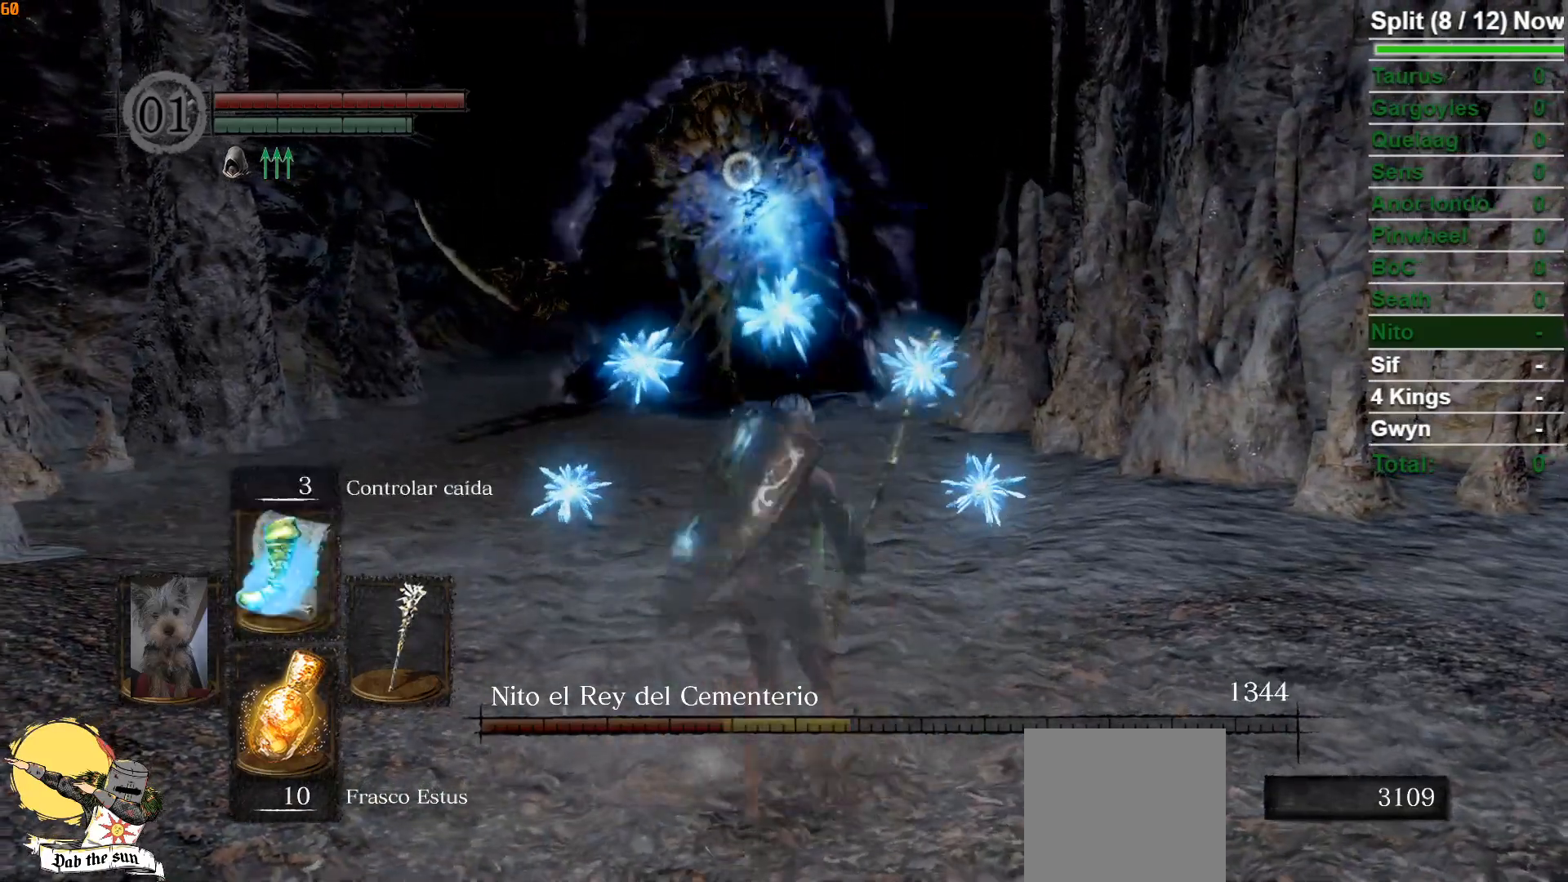
{"buttons": [], "left_stick": "down-right", "right_stick": "center", "events": [[183, "DPAD_UP", "down"], [300, "DPAD_UP", "up"], [450, "left_stick", "down-right"]]}
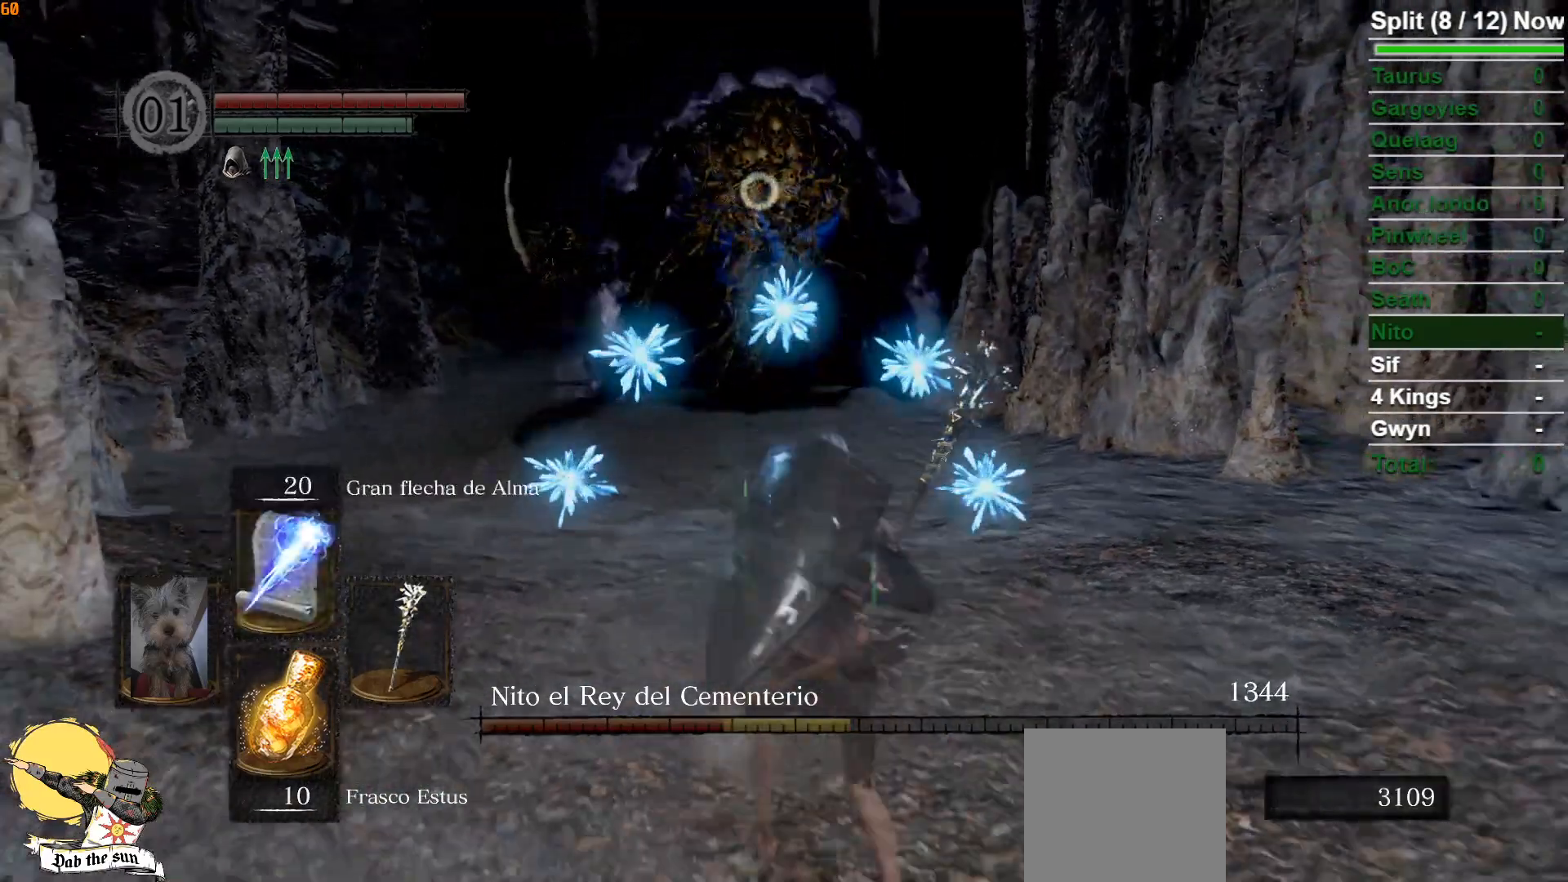
{"buttons": [], "left_stick": "up-right", "right_stick": "center", "events": [[167, "left_stick", "up-right"], [350, "R1", "down"], [500, "R1", "up"]]}
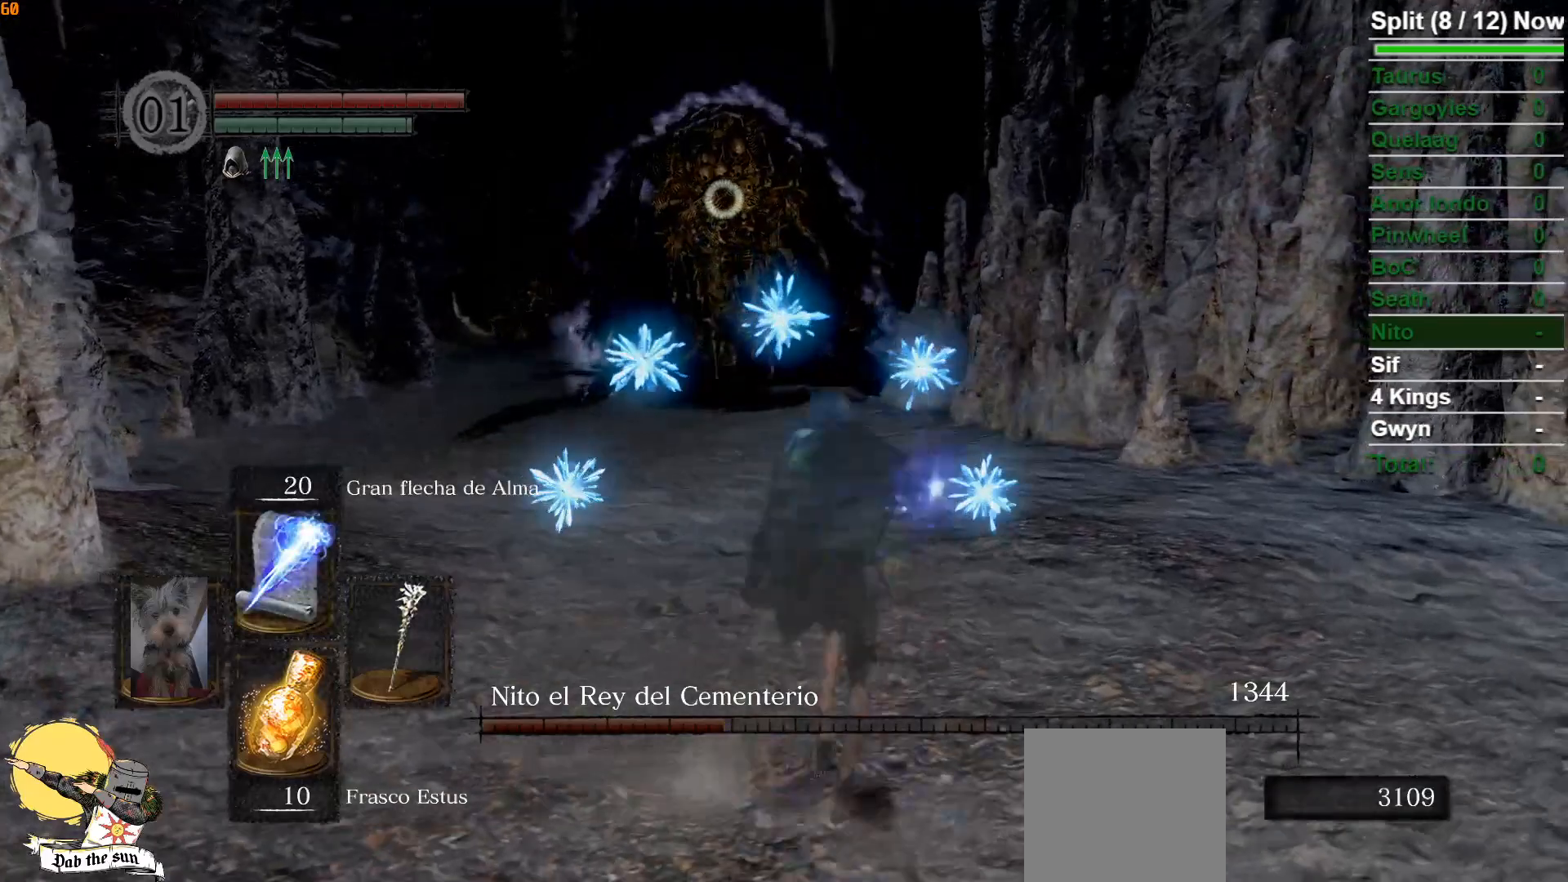
{"buttons": [], "left_stick": "up-right", "right_stick": "center", "events": []}
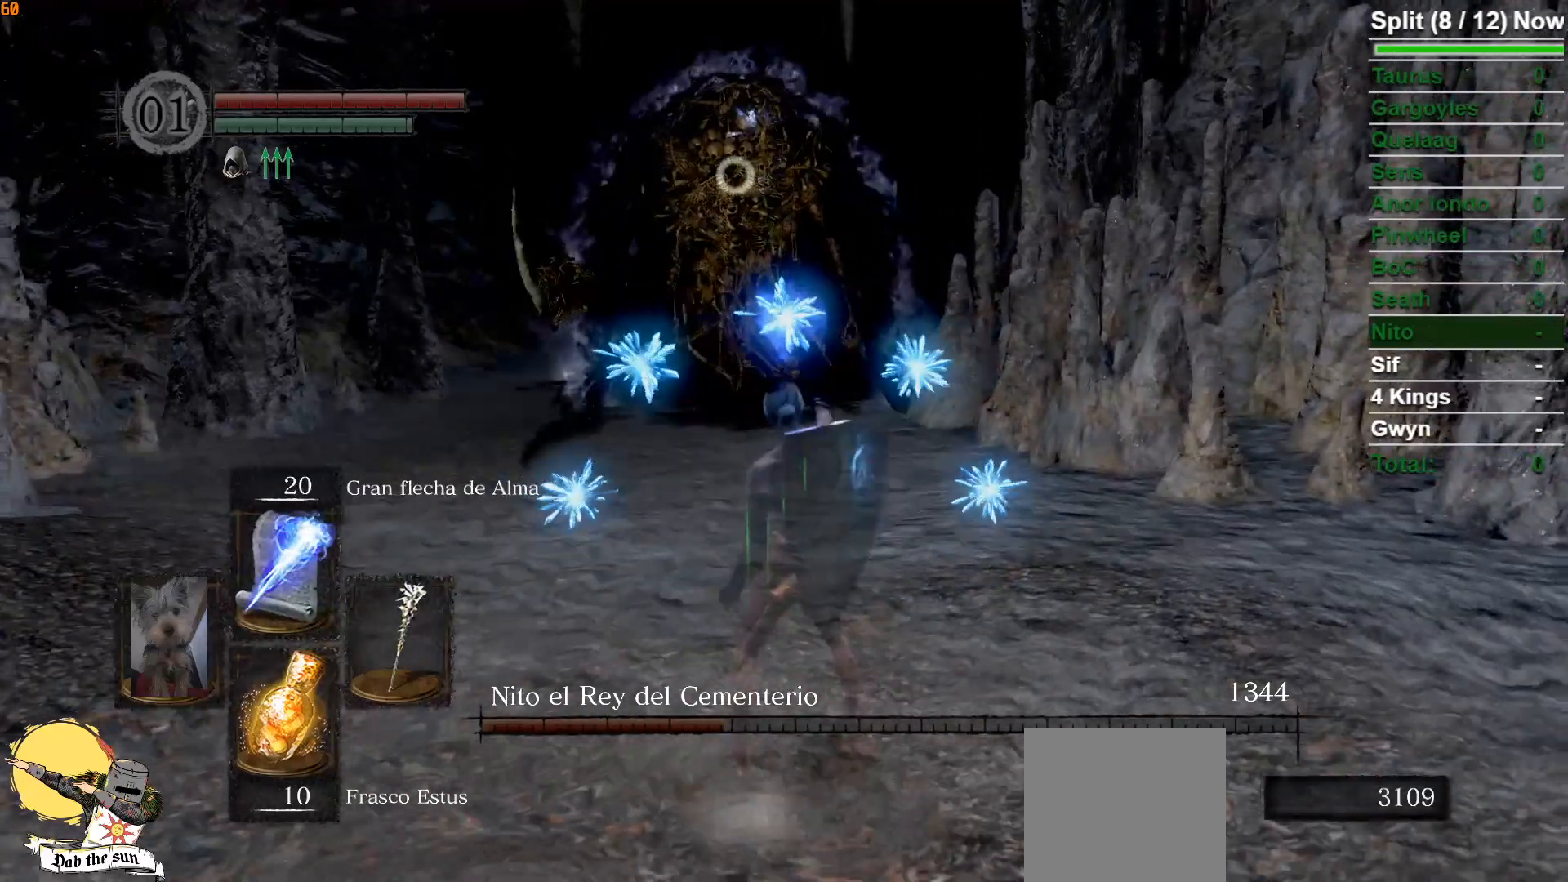
{"buttons": [], "left_stick": "center", "right_stick": "center", "events": [[100, "left_stick", "center"]]}
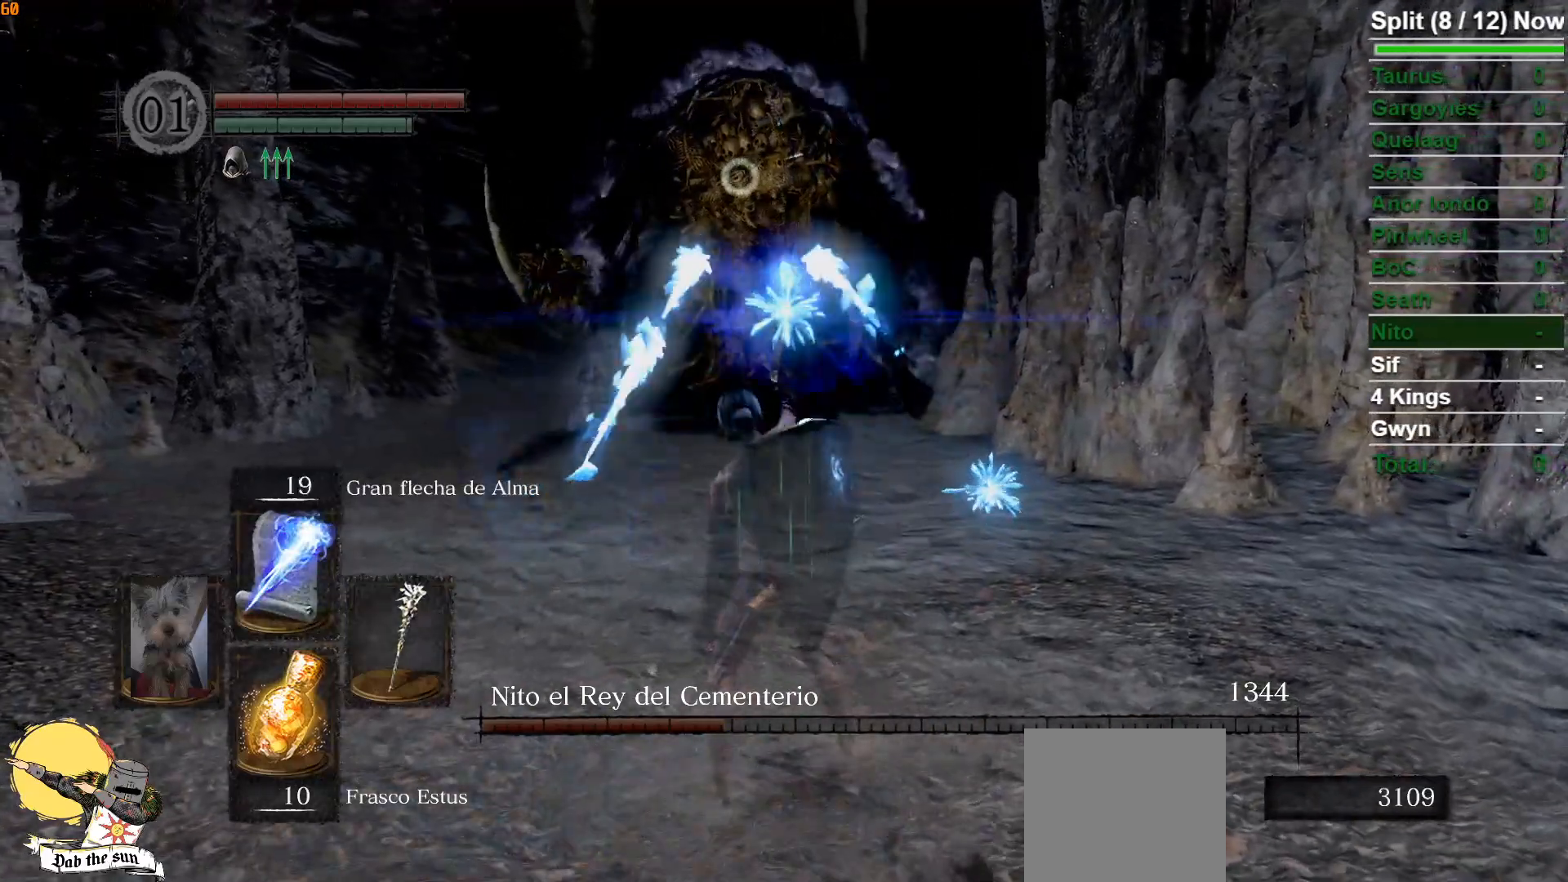
{"buttons": [], "left_stick": "up-right", "right_stick": "center", "events": [[450, "left_stick", "up-right"]]}
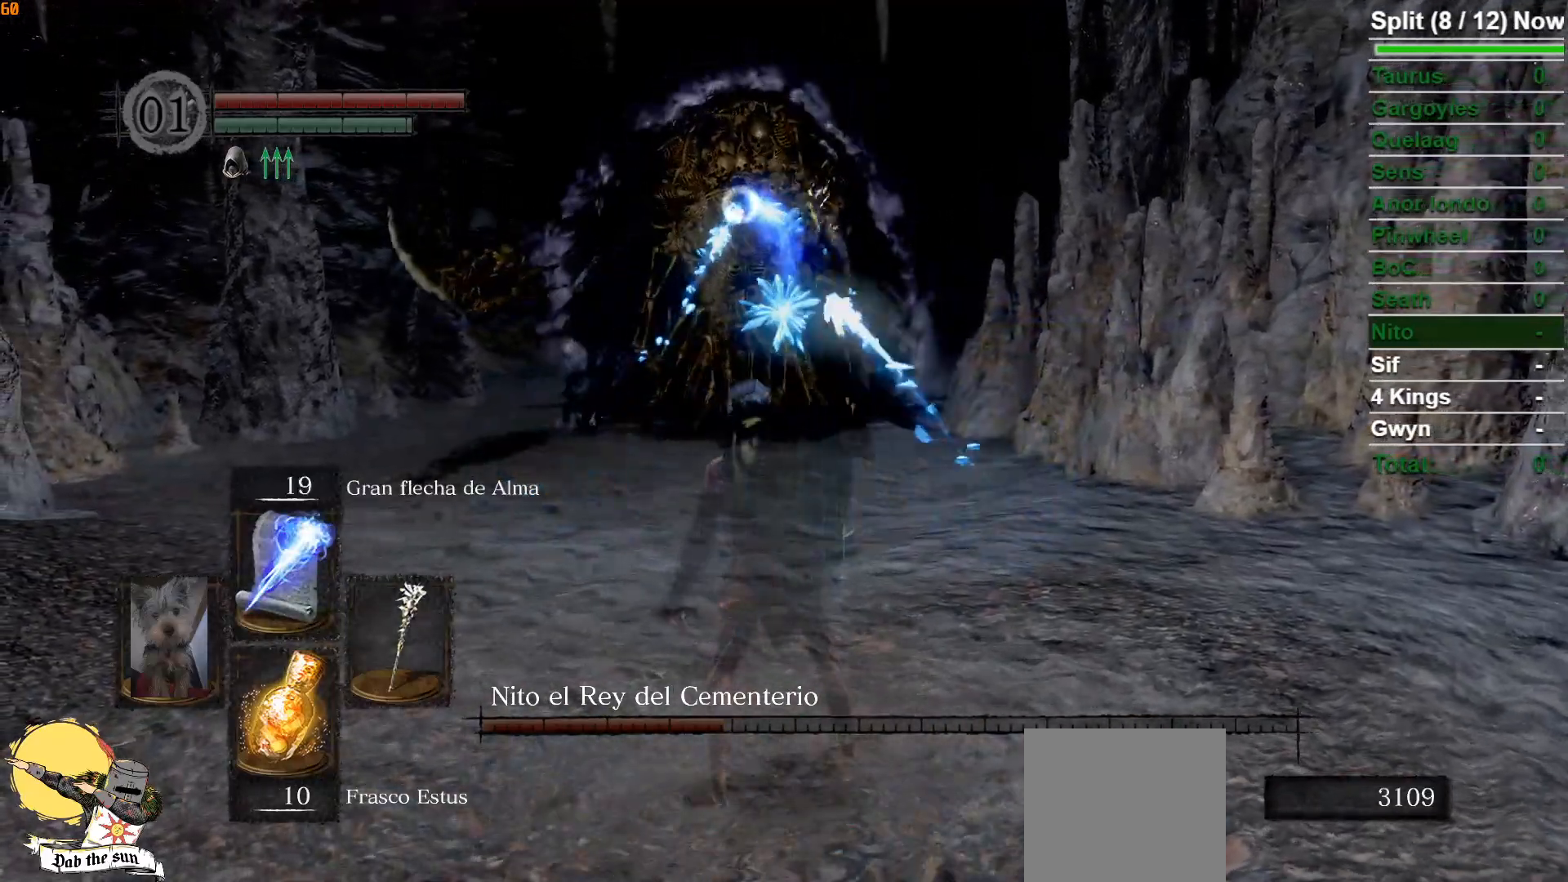
{"buttons": [], "left_stick": "up-right", "right_stick": "center", "events": []}
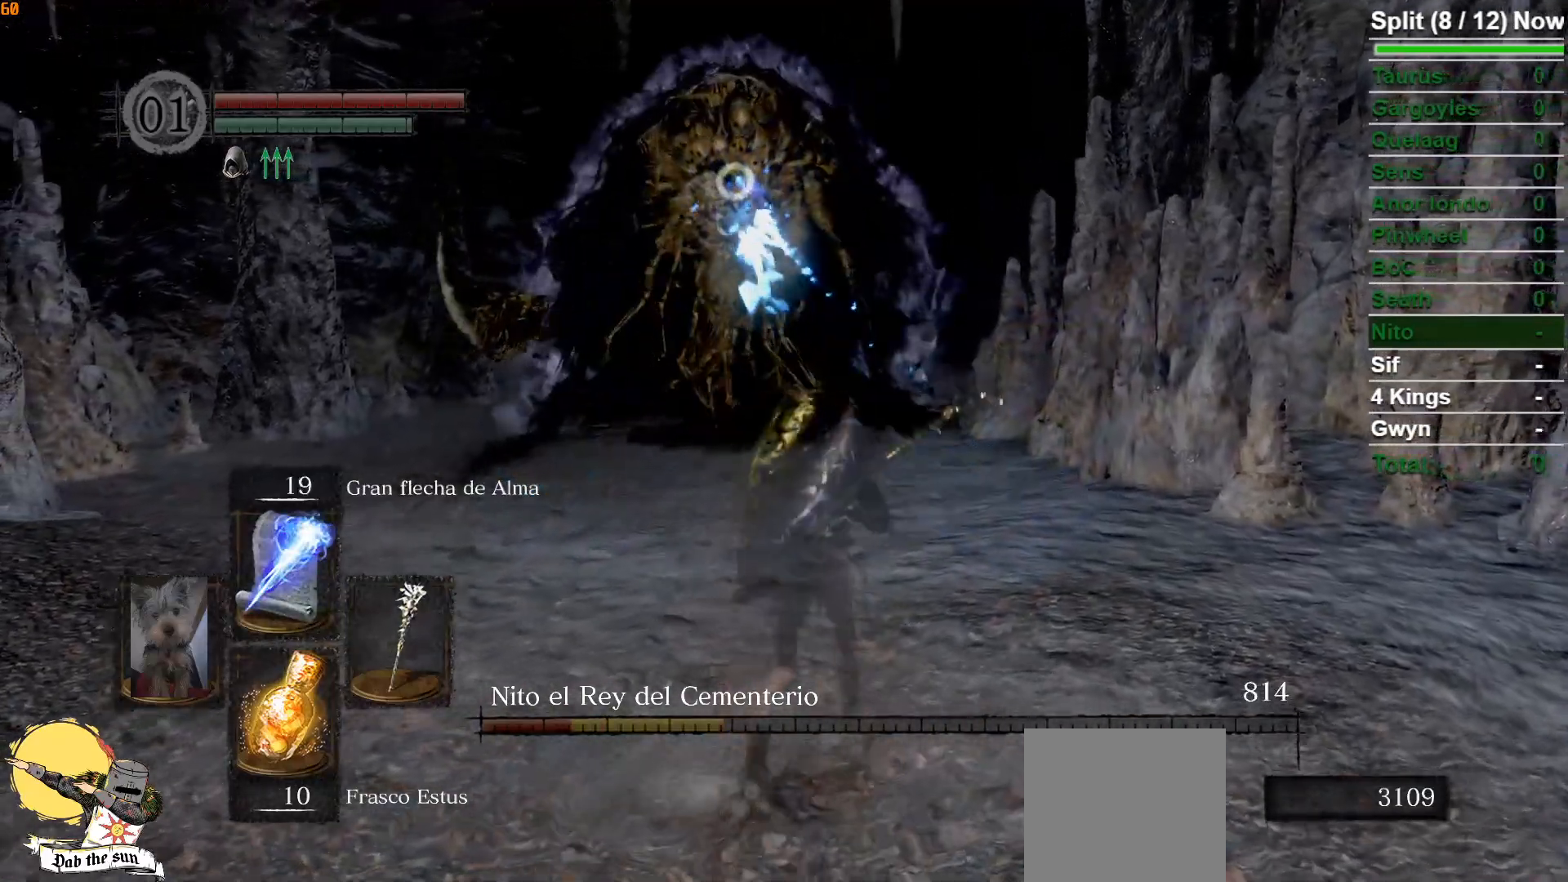
{"buttons": [], "left_stick": "down-right", "right_stick": "center", "events": [[333, "left_stick", "right"], [450, "left_stick", "down-right"]]}
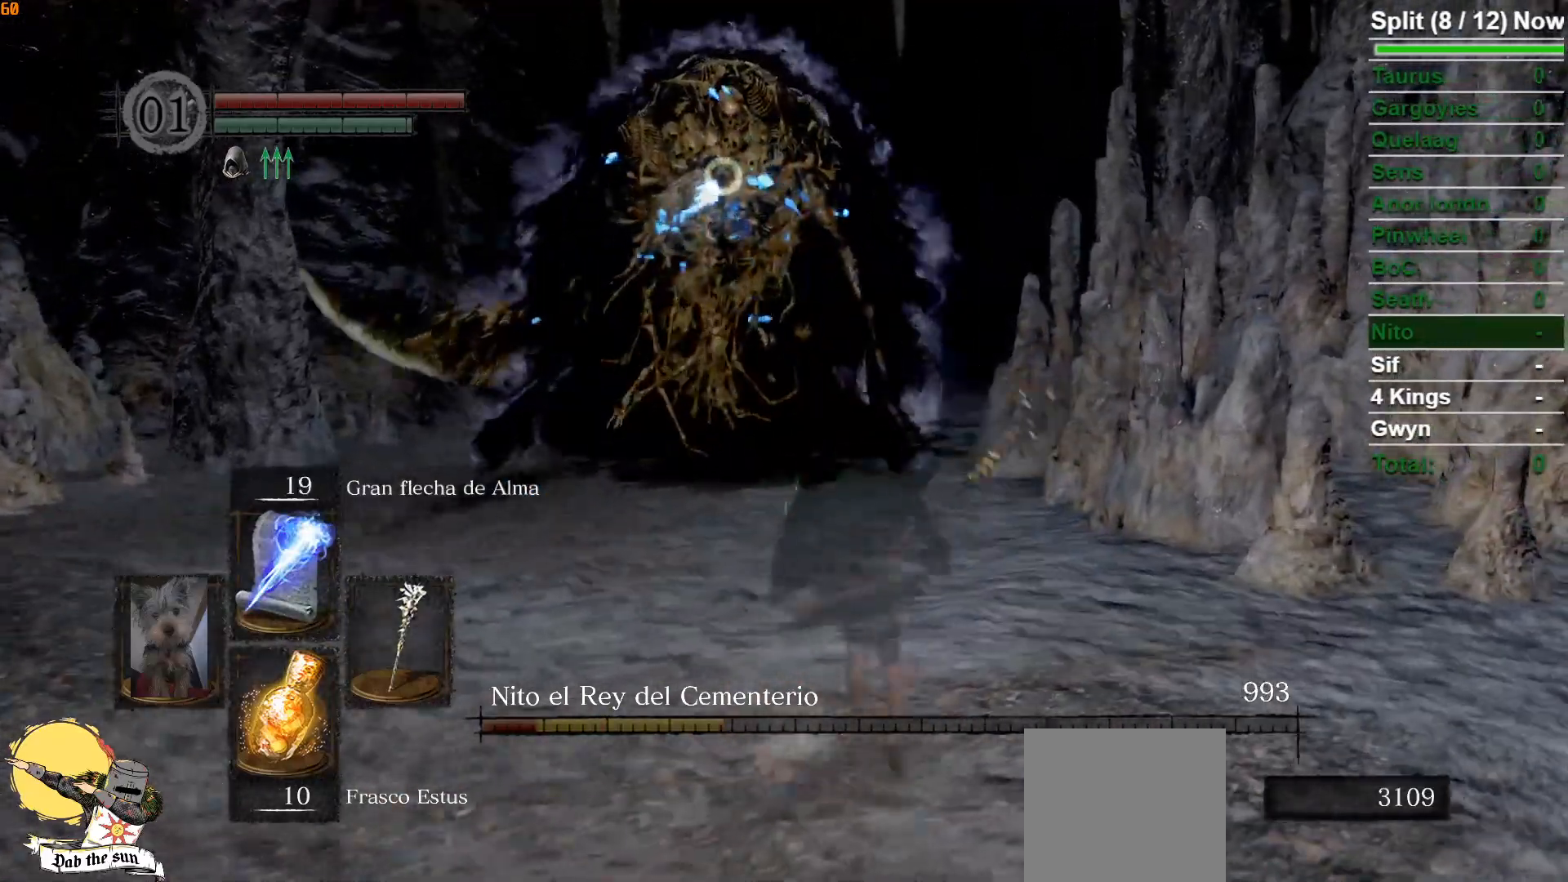
{"buttons": ["B"], "left_stick": "down", "right_stick": "center", "events": [[67, "left_stick", "down"], [450, "B", "down"]]}
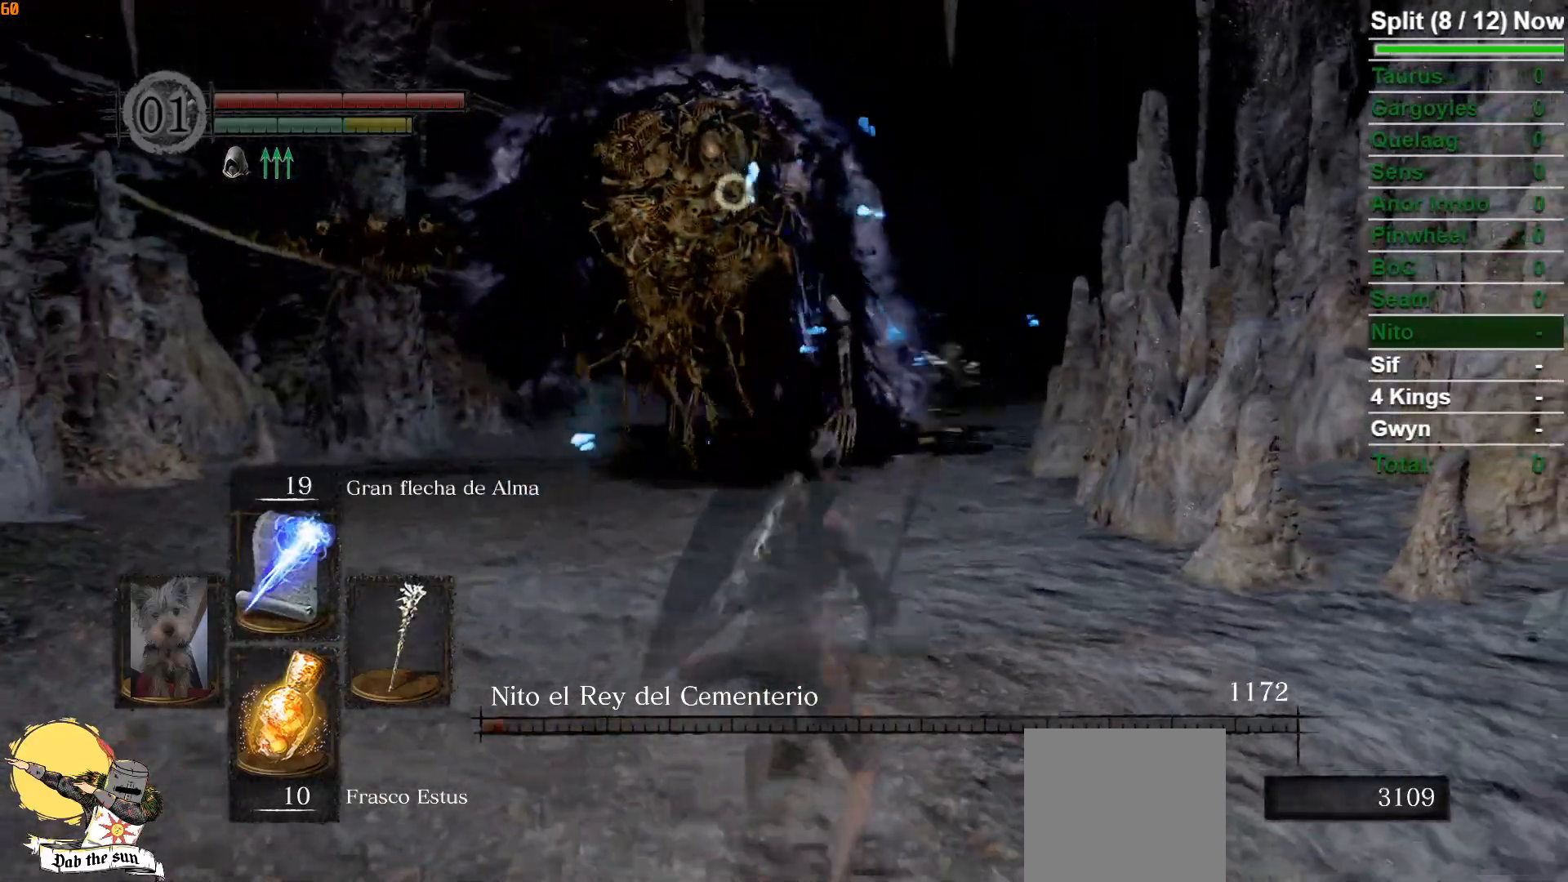
{"buttons": [], "left_stick": "down", "right_stick": "center", "events": [[83, "B", "up"]]}
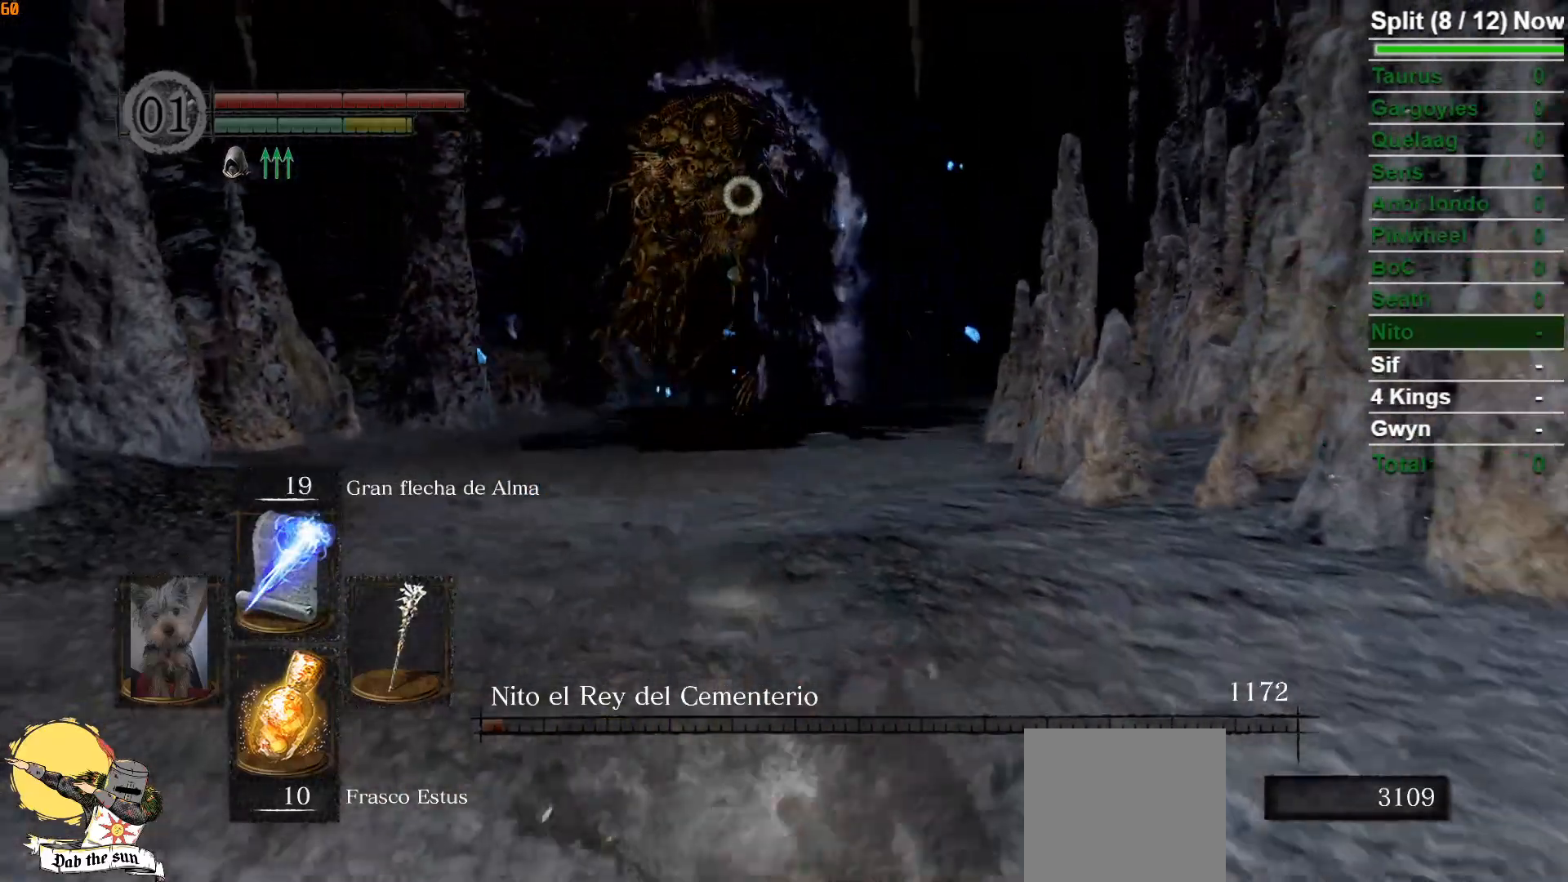
{"buttons": [], "left_stick": "down", "right_stick": "center", "events": [[100, "R1", "down"], [217, "R1", "up"], [283, "R1", "down"], [450, "R1", "up"]]}
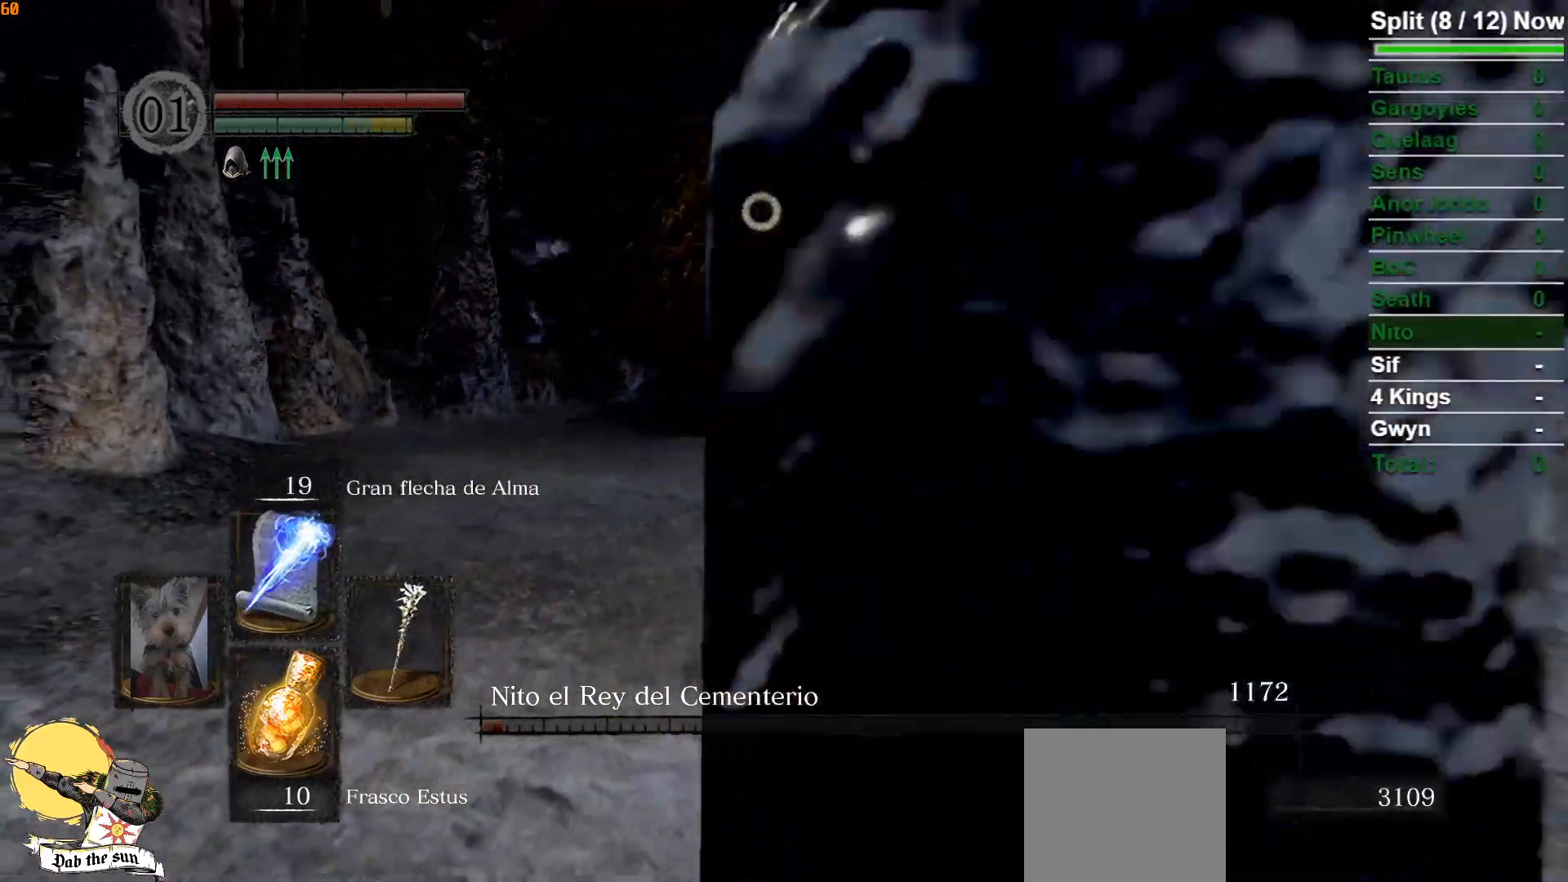
{"buttons": [], "left_stick": "down-right", "right_stick": "center", "events": [[217, "left_stick", "down-right"]]}
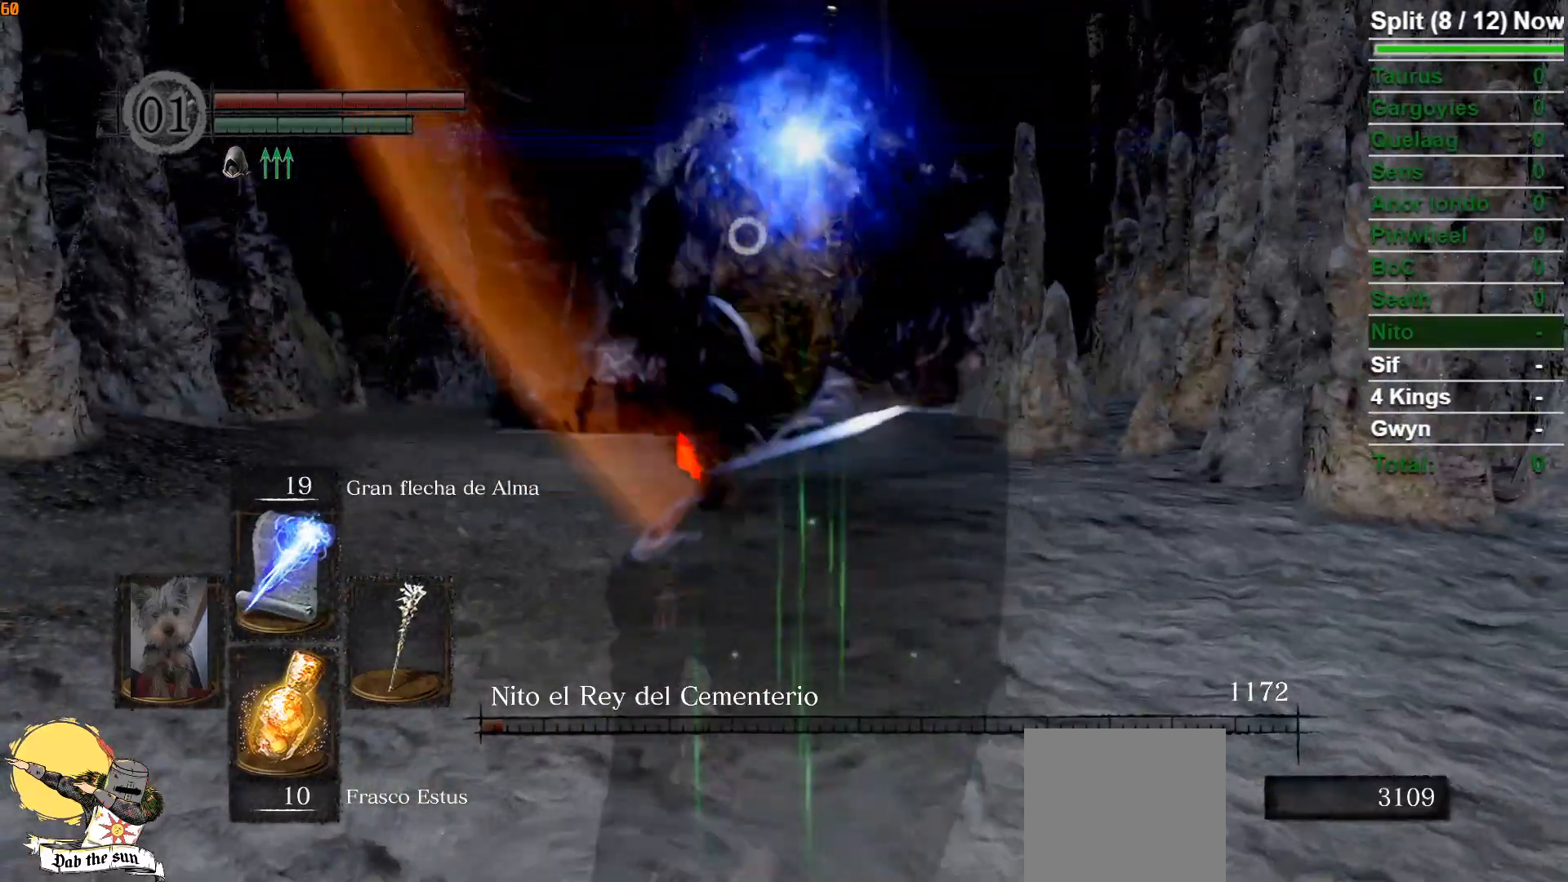
{"buttons": [], "left_stick": "center", "right_stick": "center", "events": [[300, "left_stick", "center"]]}
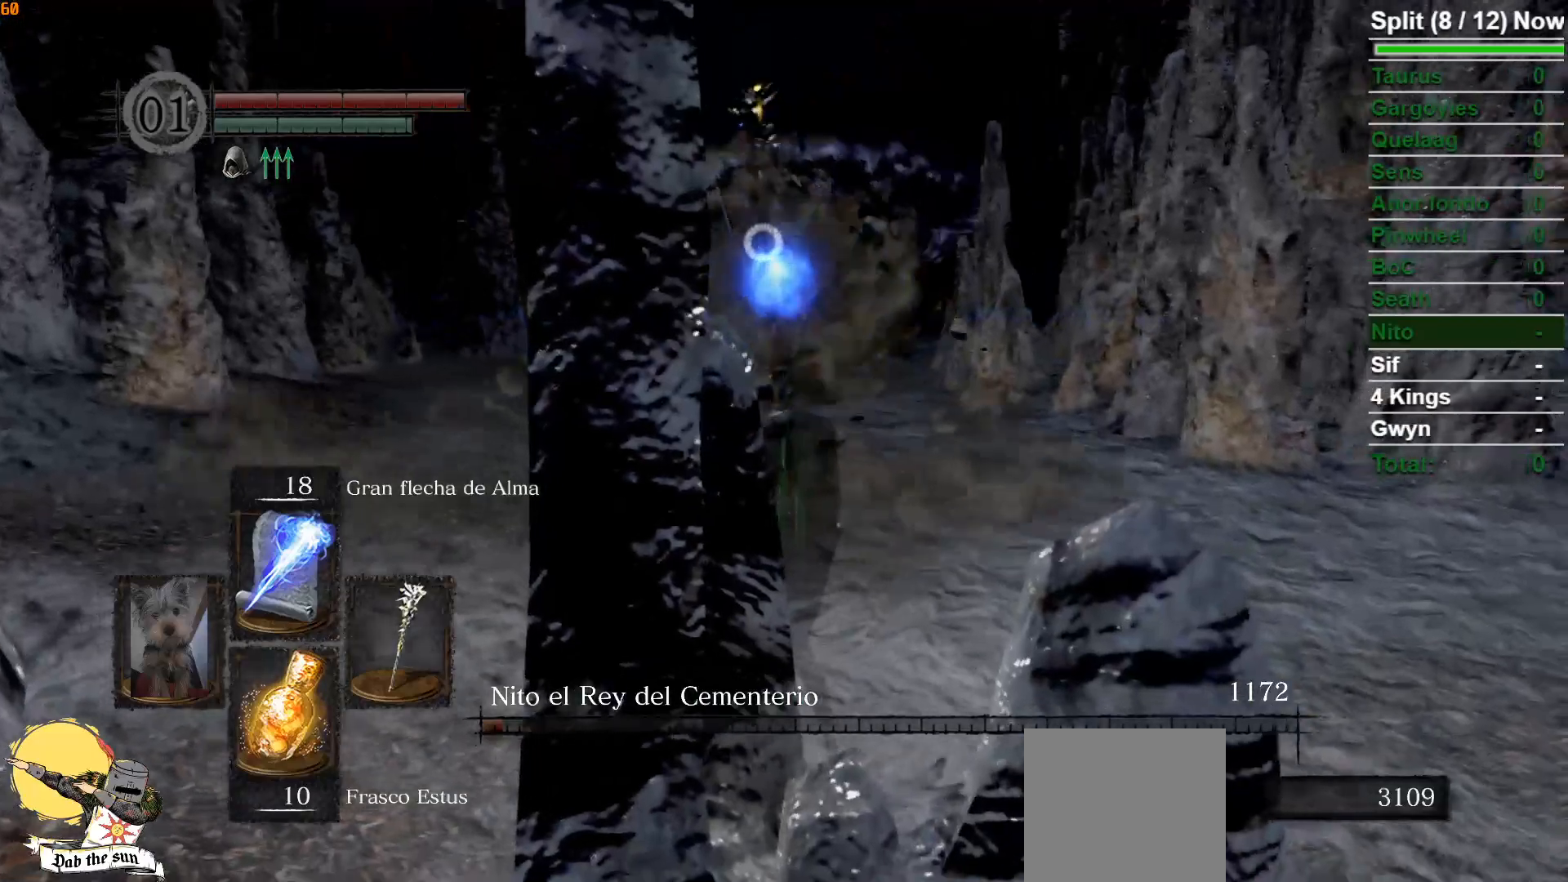
{"buttons": [], "left_stick": "center", "right_stick": "center", "events": []}
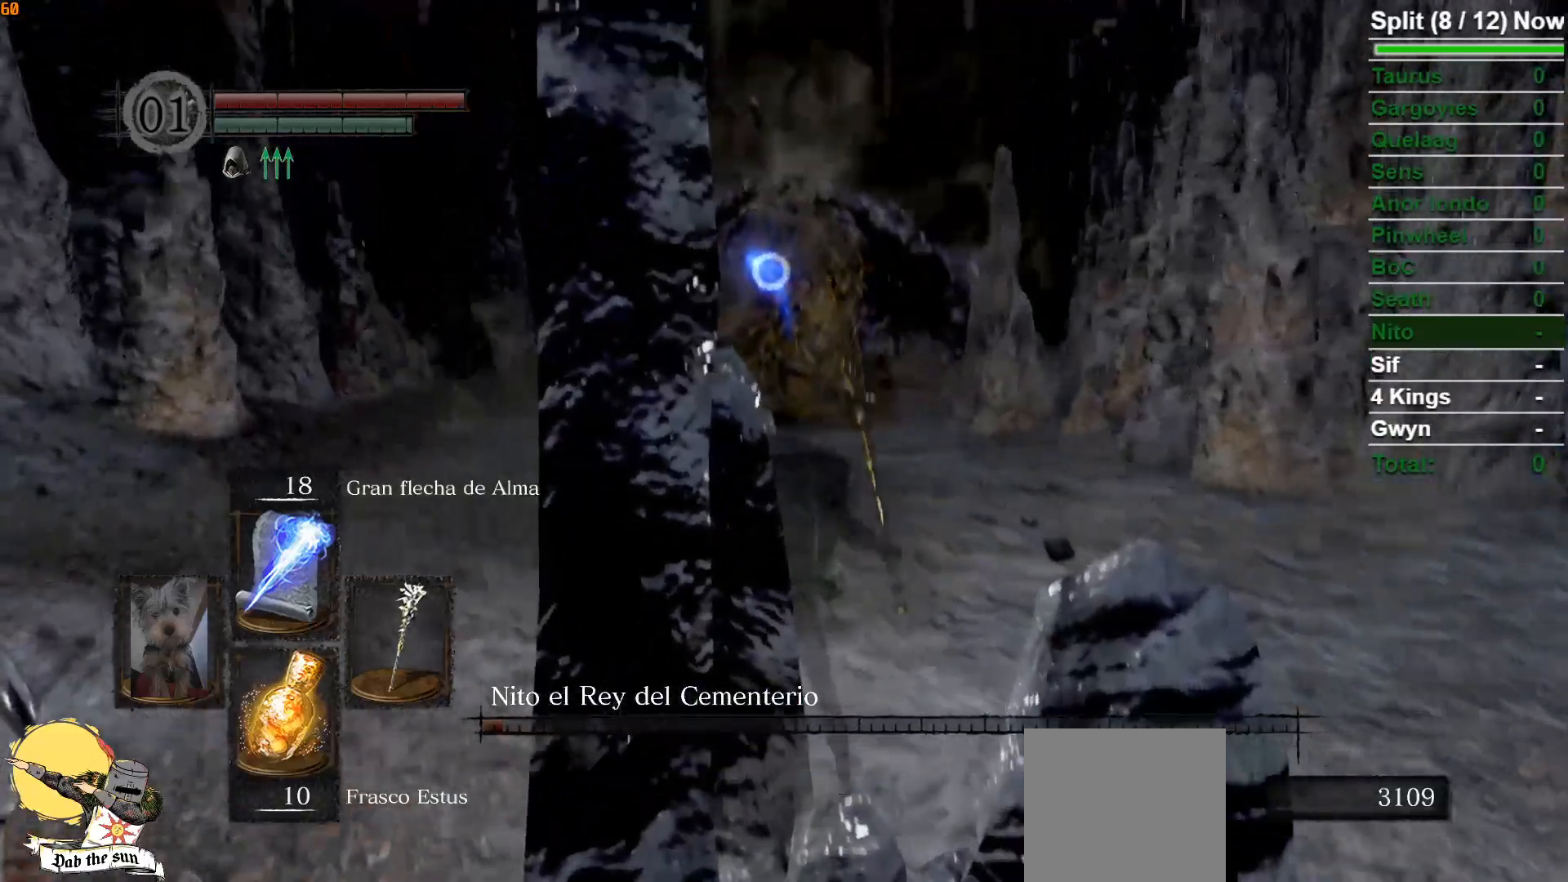
{"buttons": [], "left_stick": "right", "right_stick": "center", "events": [[400, "left_stick", "right"]]}
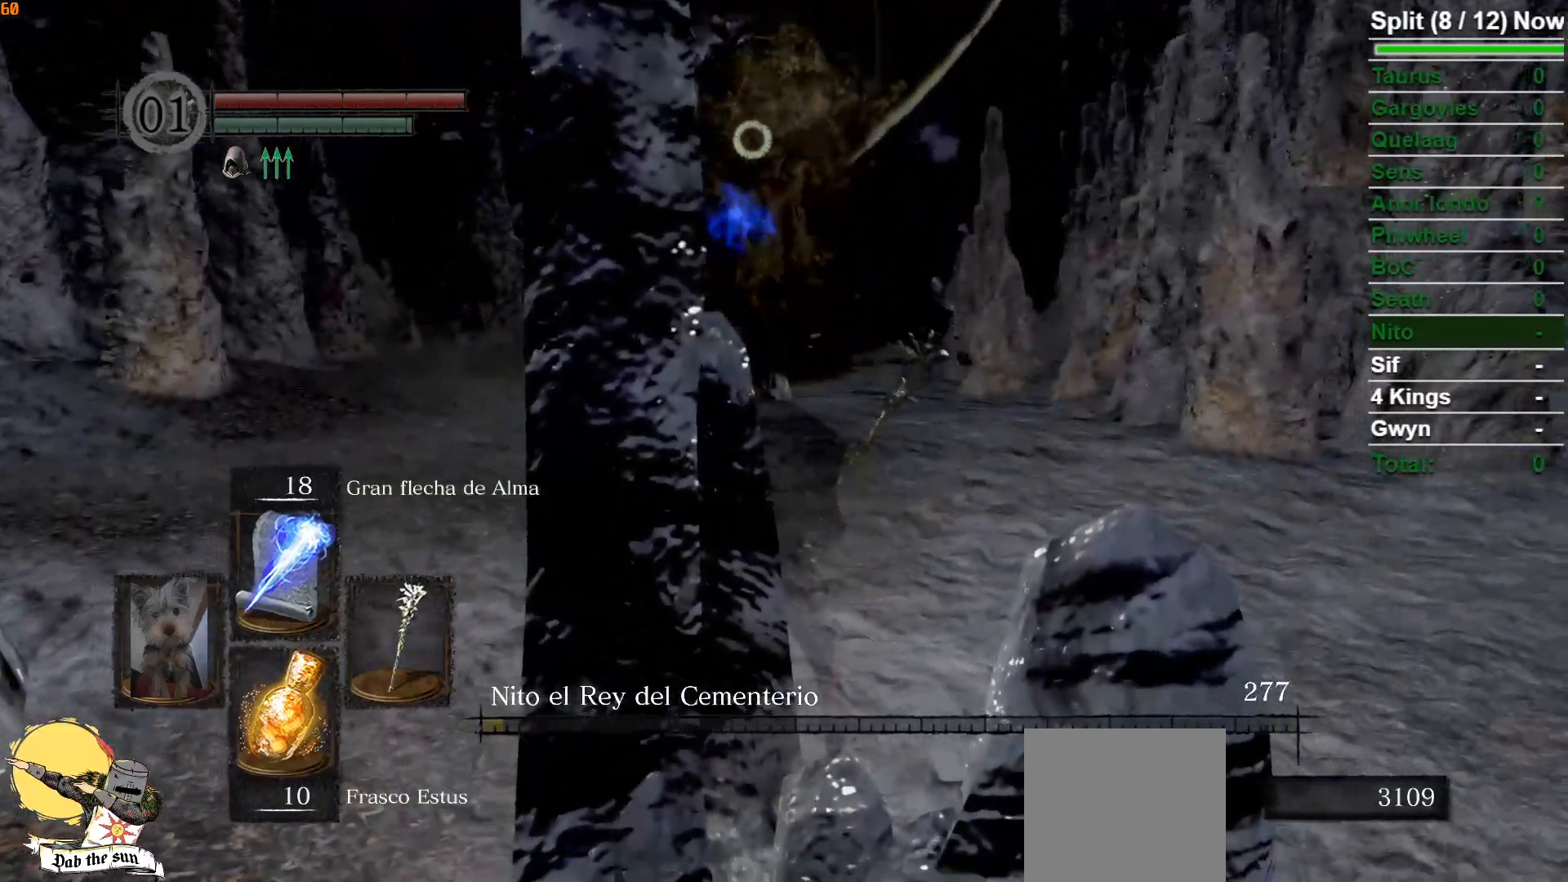
{"buttons": ["START"], "left_stick": "right", "right_stick": "center", "events": [[183, "right_stick", "down-left"], [333, "right_stick", "center"], [467, "START", "down"]]}
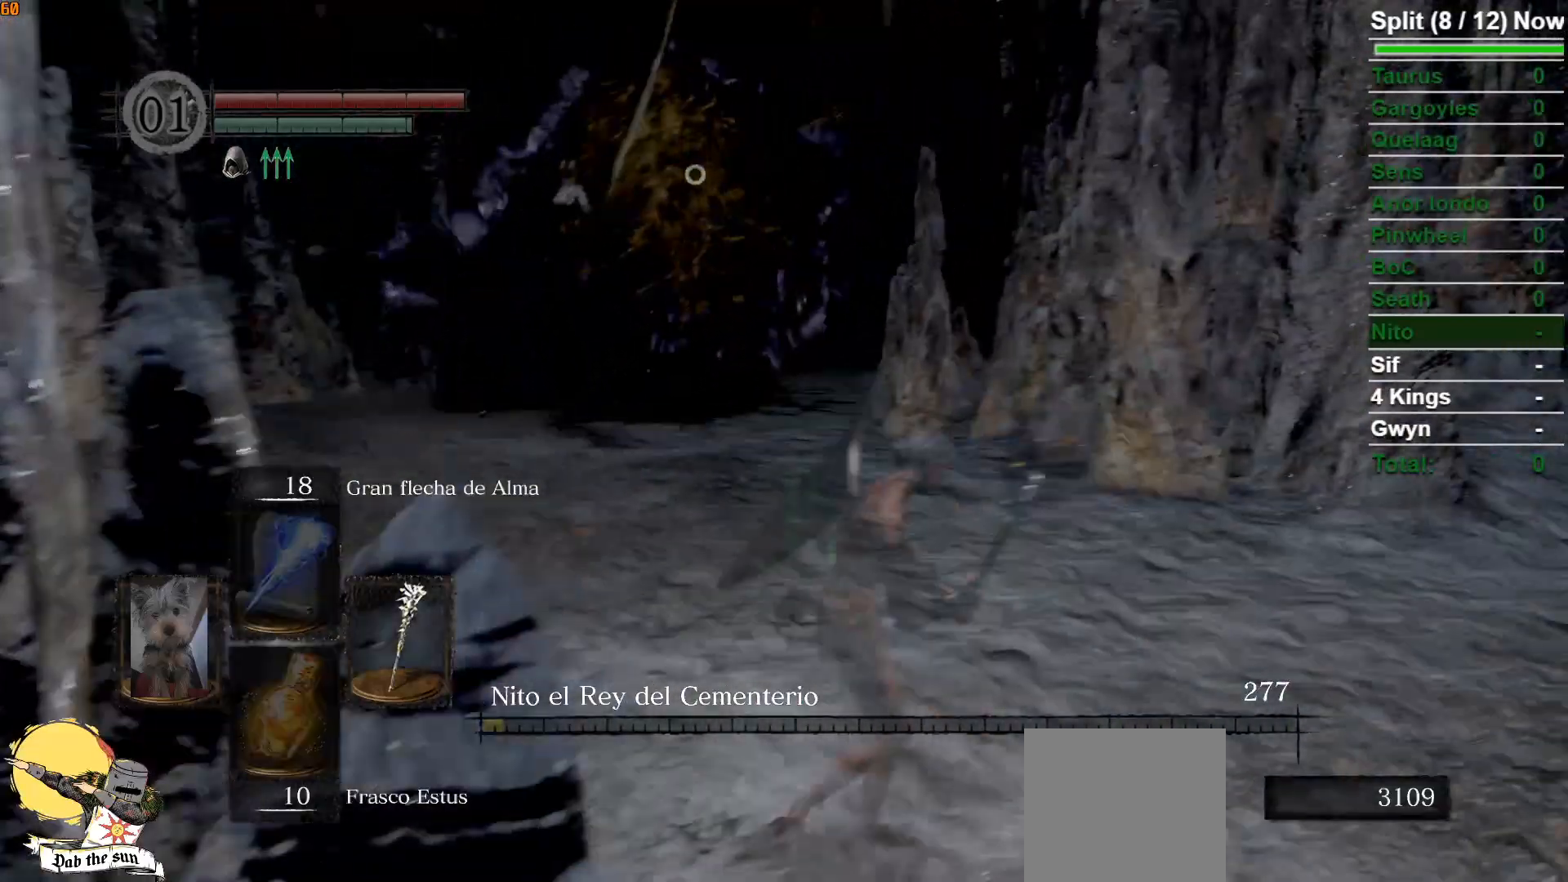
{"buttons": [], "left_stick": "center", "right_stick": "center", "events": [[67, "left_stick", "center"], [100, "START", "up"], [267, "DPAD_RIGHT", "down"], [367, "DPAD_RIGHT", "up"], [400, "A", "down"], [500, "A", "up"]]}
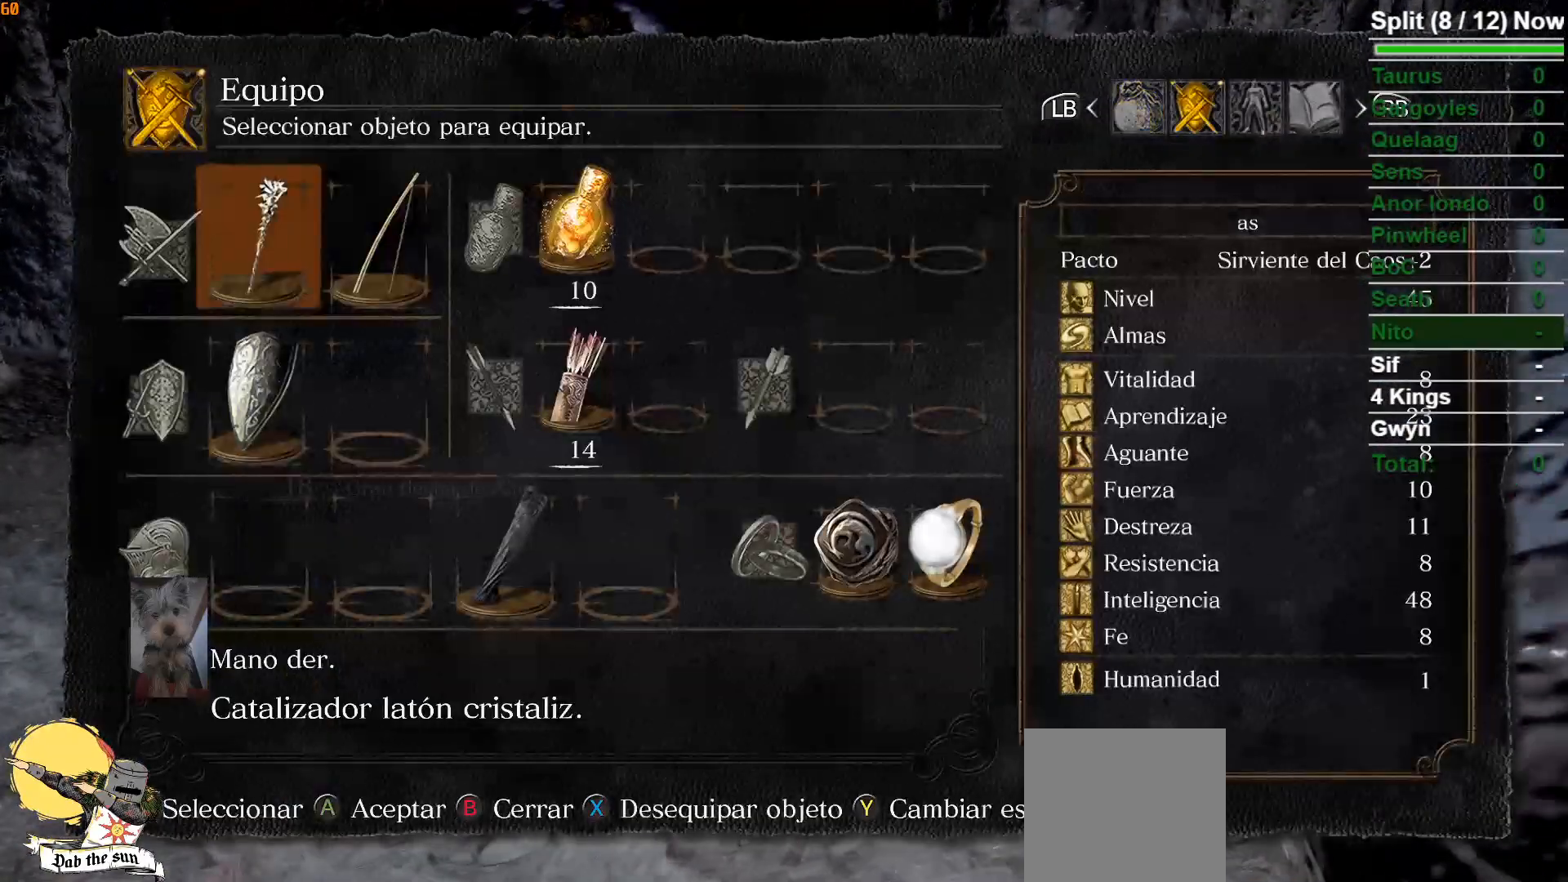
{"buttons": [], "left_stick": "center", "right_stick": "center", "events": [[50, "DPAD_UP", "down"], [133, "DPAD_UP", "up"], [267, "DPAD_LEFT", "down"], [417, "DPAD_LEFT", "up"]]}
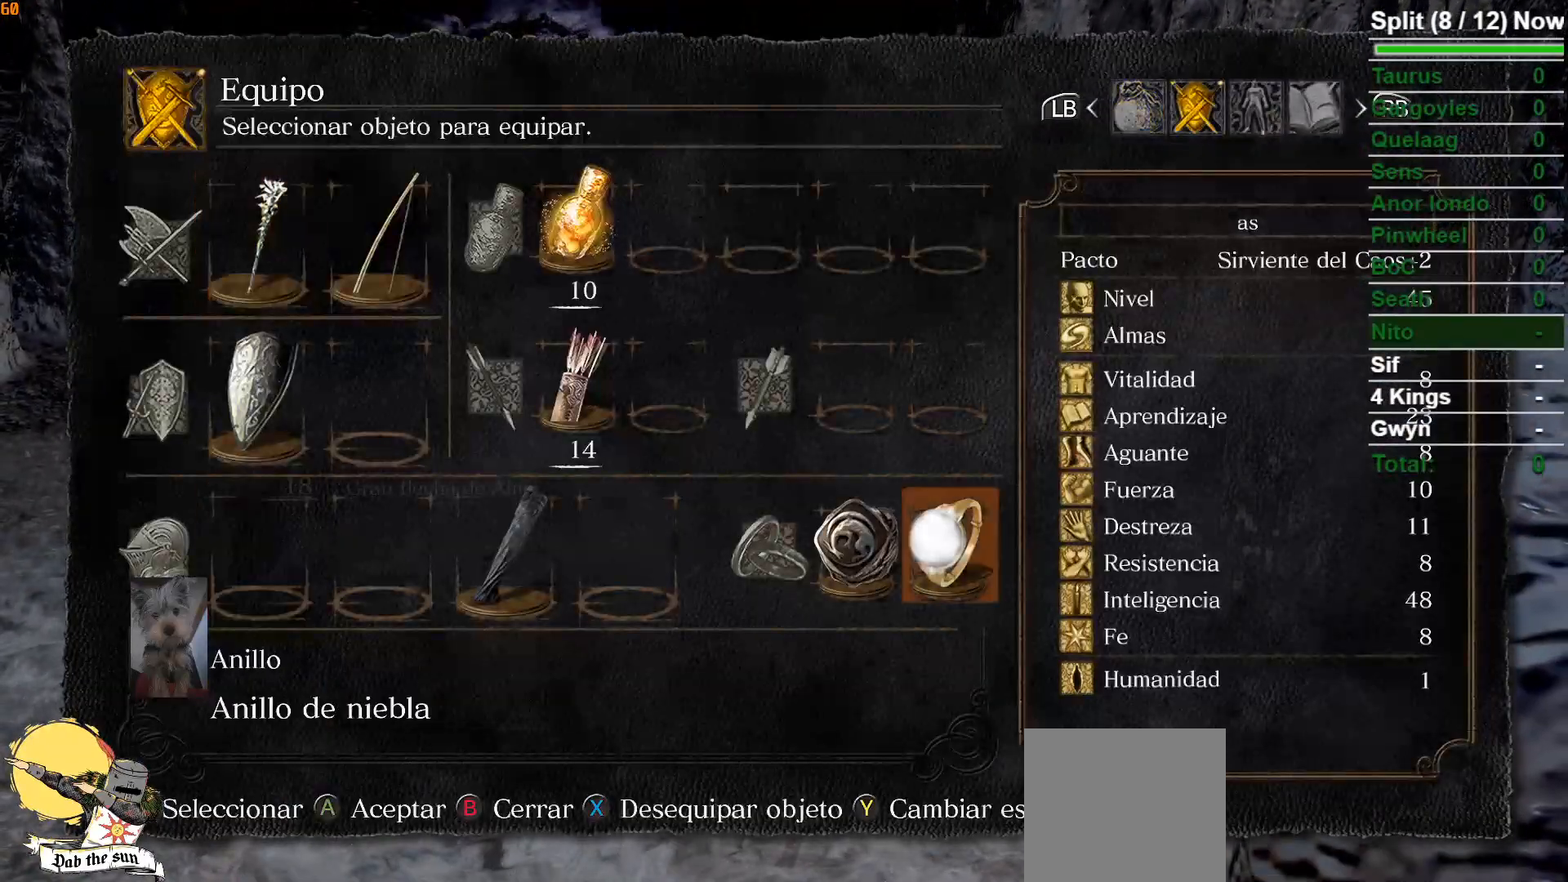
{"buttons": [], "left_stick": "center", "right_stick": "center", "events": [[283, "DPAD_LEFT", "down"], [433, "DPAD_LEFT", "up"]]}
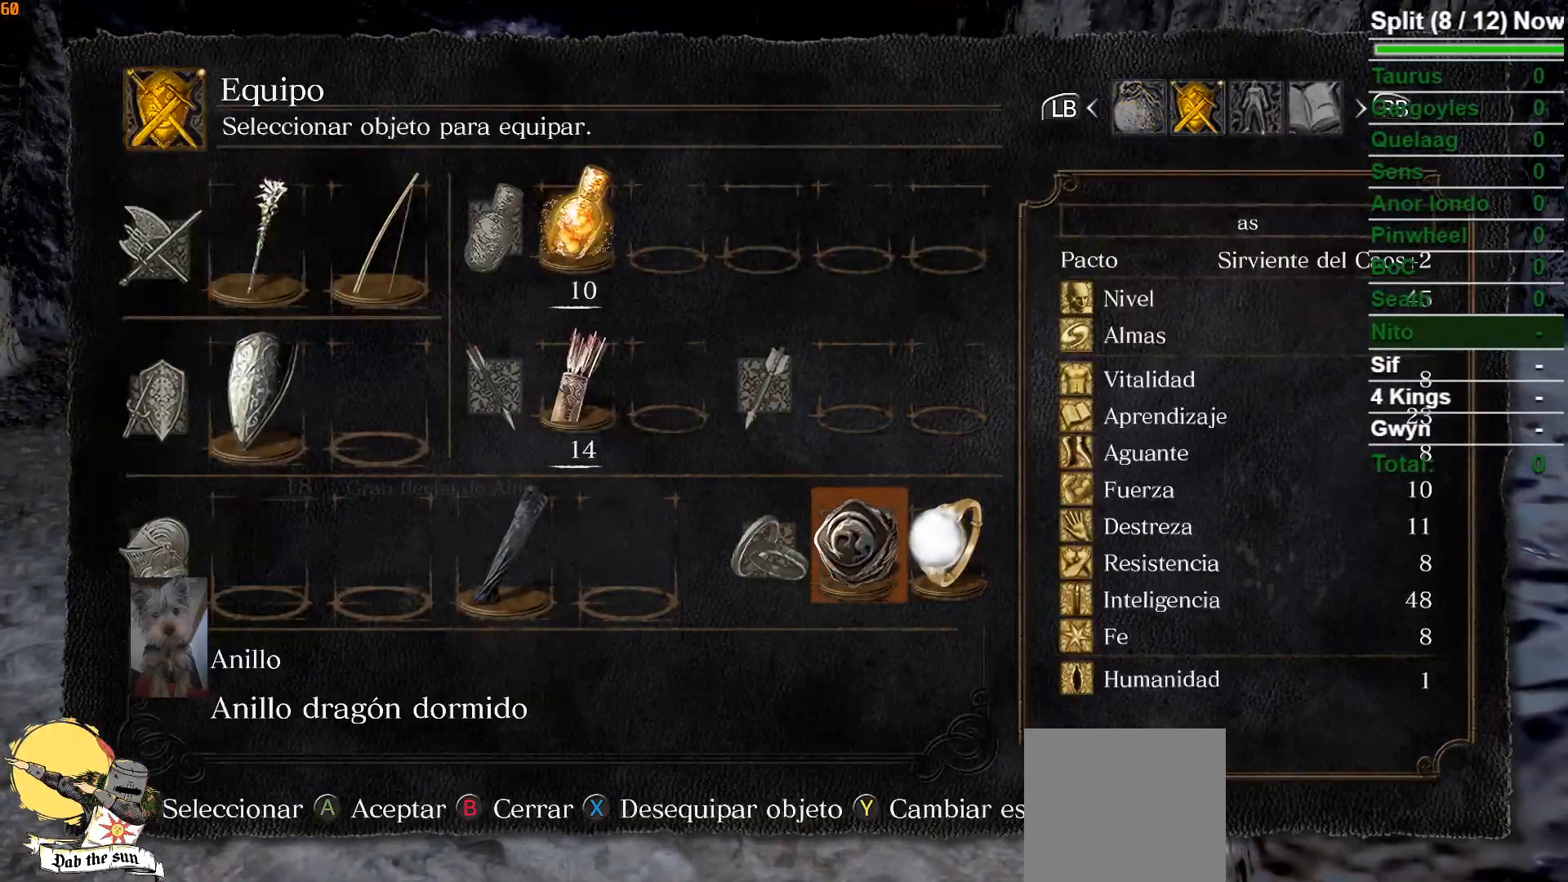
{"buttons": ["DPAD_DOWN"], "left_stick": "center", "right_stick": "center", "events": [[17, "A", "down"], [117, "A", "up"], [500, "DPAD_DOWN", "down"]]}
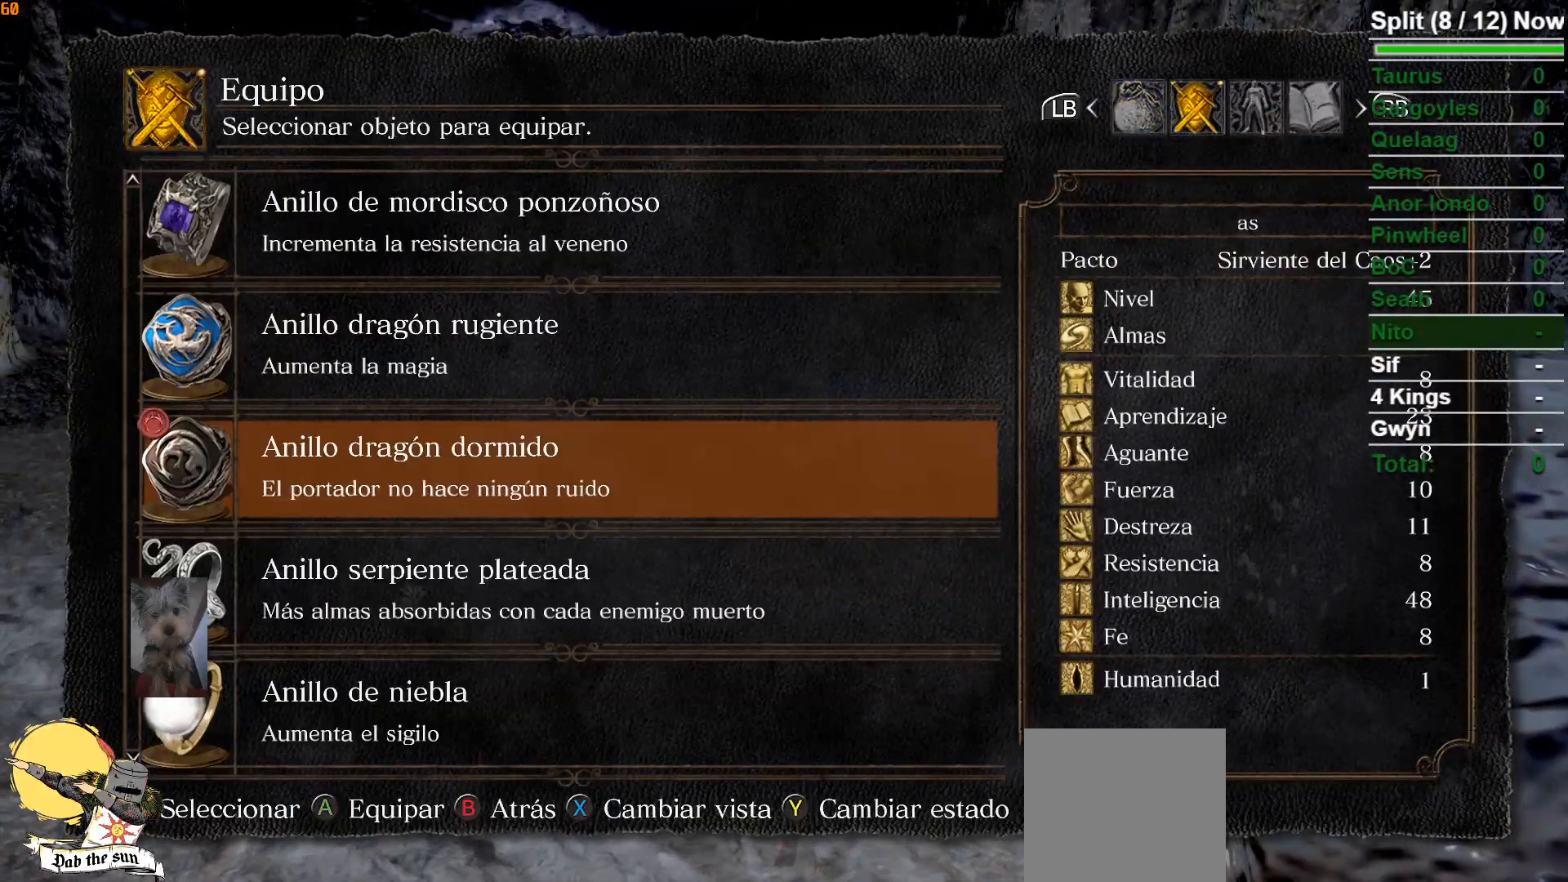
{"buttons": [], "left_stick": "center", "right_stick": "center", "events": [[117, "DPAD_DOWN", "up"], [217, "A", "down"], [317, "A", "up"]]}
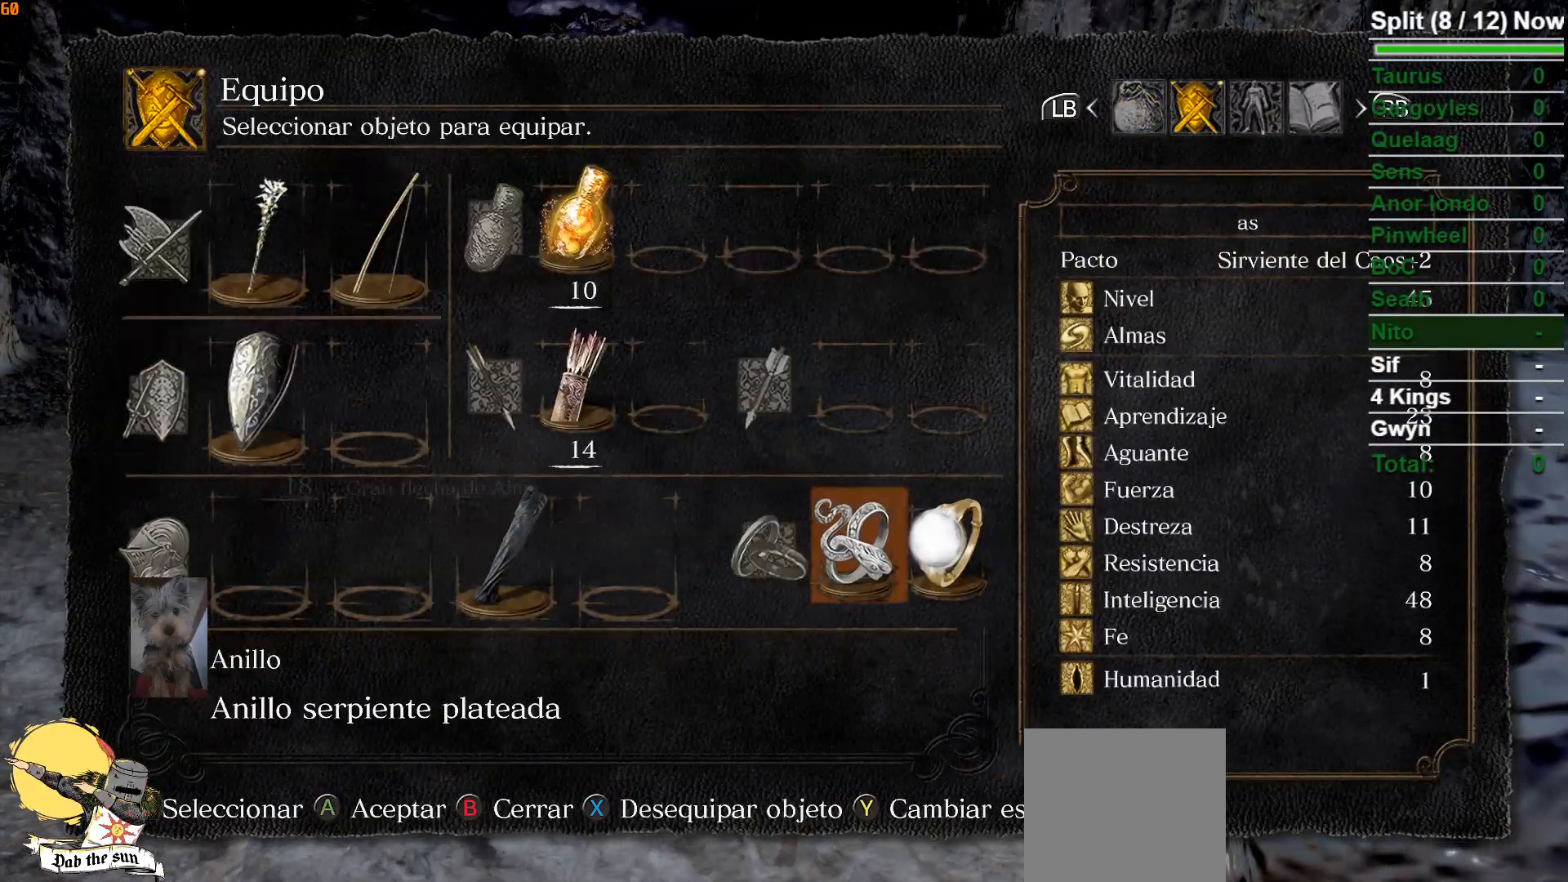
{"buttons": [], "left_stick": "up-right", "right_stick": "center", "events": [[100, "START", "down"], [183, "START", "up"], [183, "left_stick", "up-right"]]}
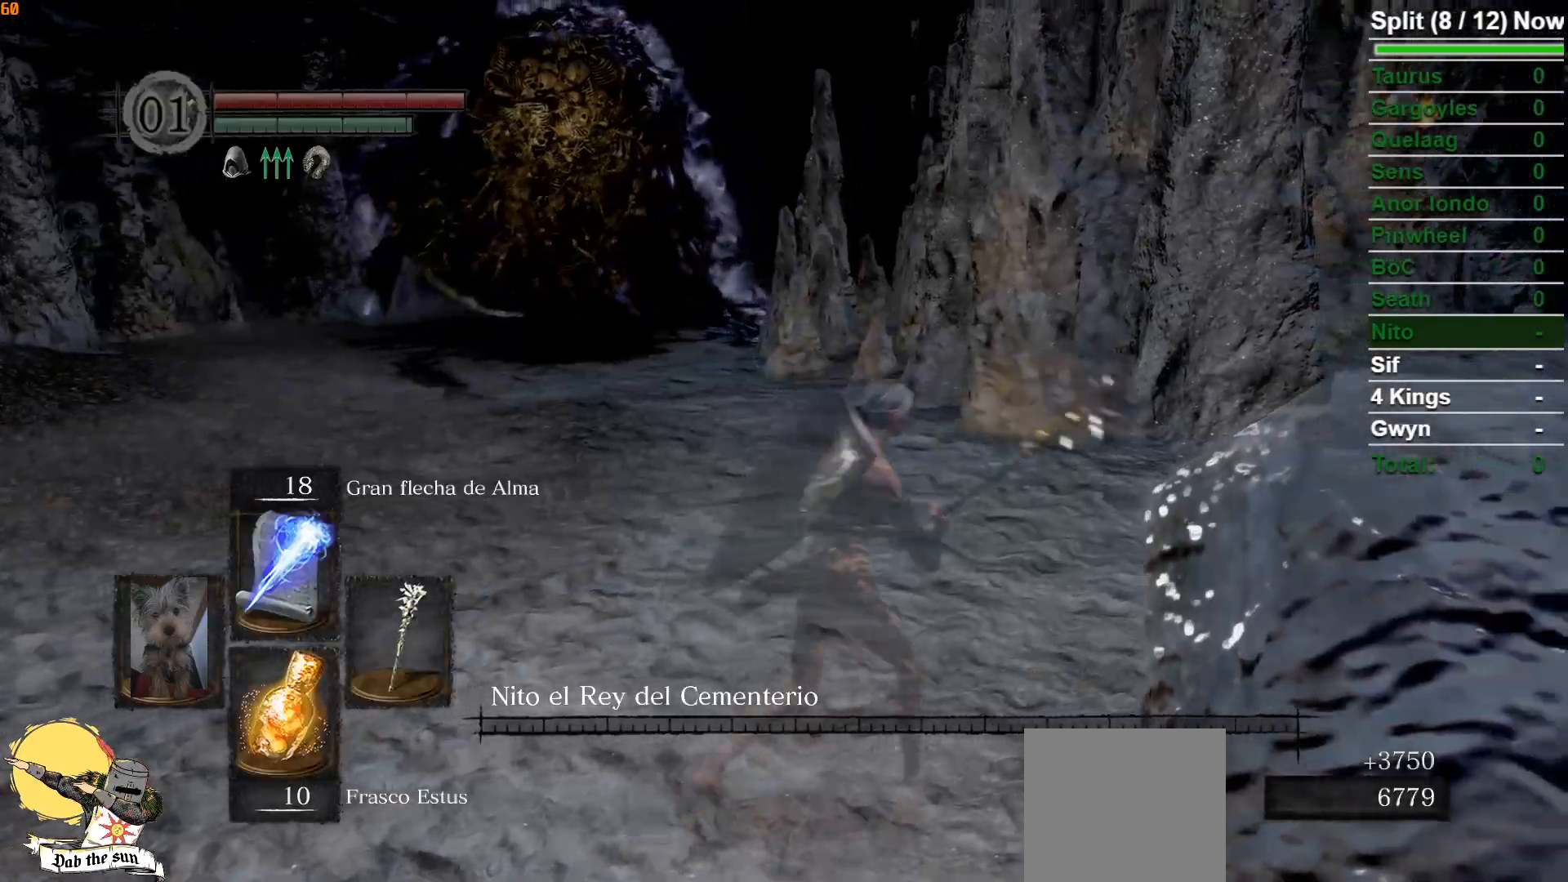
{"buttons": [], "left_stick": "up-right", "right_stick": "left", "events": [[117, "right_stick", "down-right"], [283, "right_stick", "center"], [483, "right_stick", "left"]]}
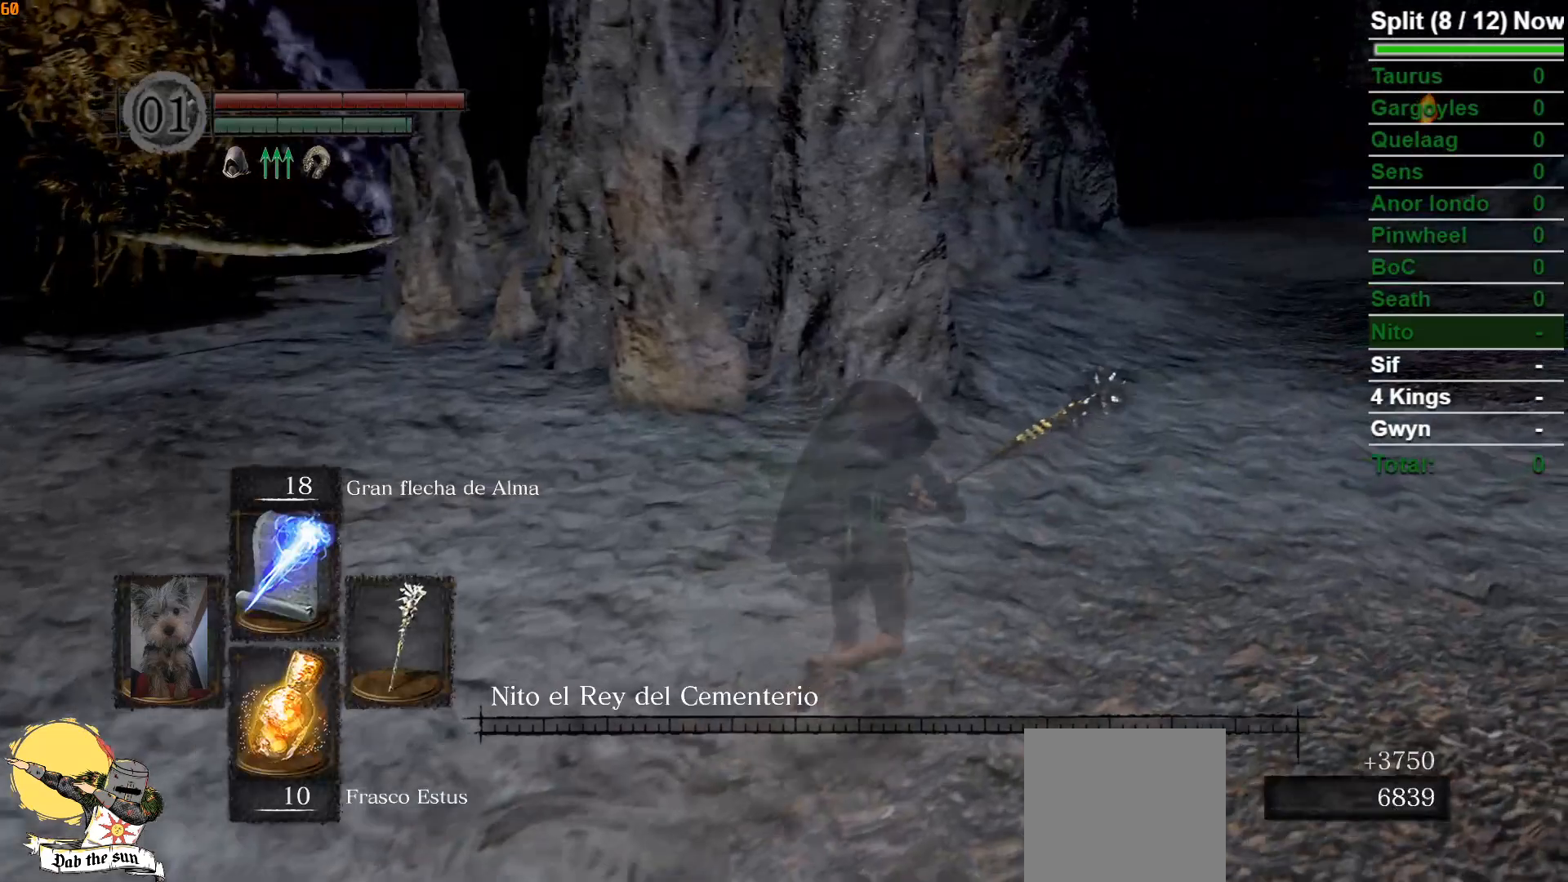
{"buttons": ["B"], "left_stick": "up-right", "right_stick": "down-right", "events": [[183, "right_stick", "center"], [233, "B", "down"], [400, "right_stick", "down-right"]]}
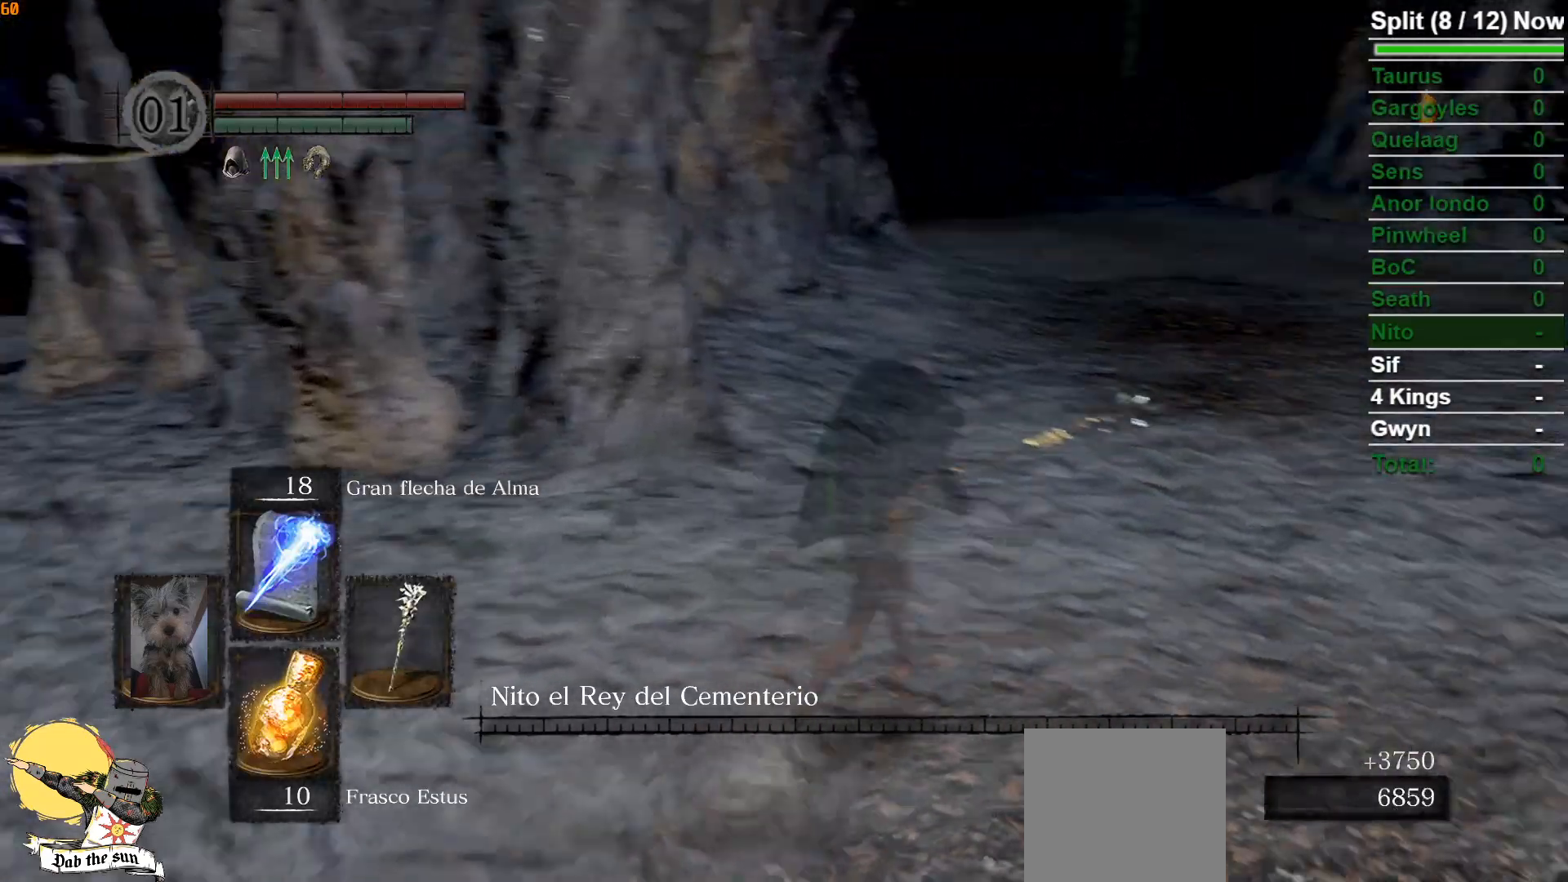
{"buttons": ["B"], "left_stick": "up", "right_stick": "center", "events": [[150, "right_stick", "center"], [283, "left_stick", "up"]]}
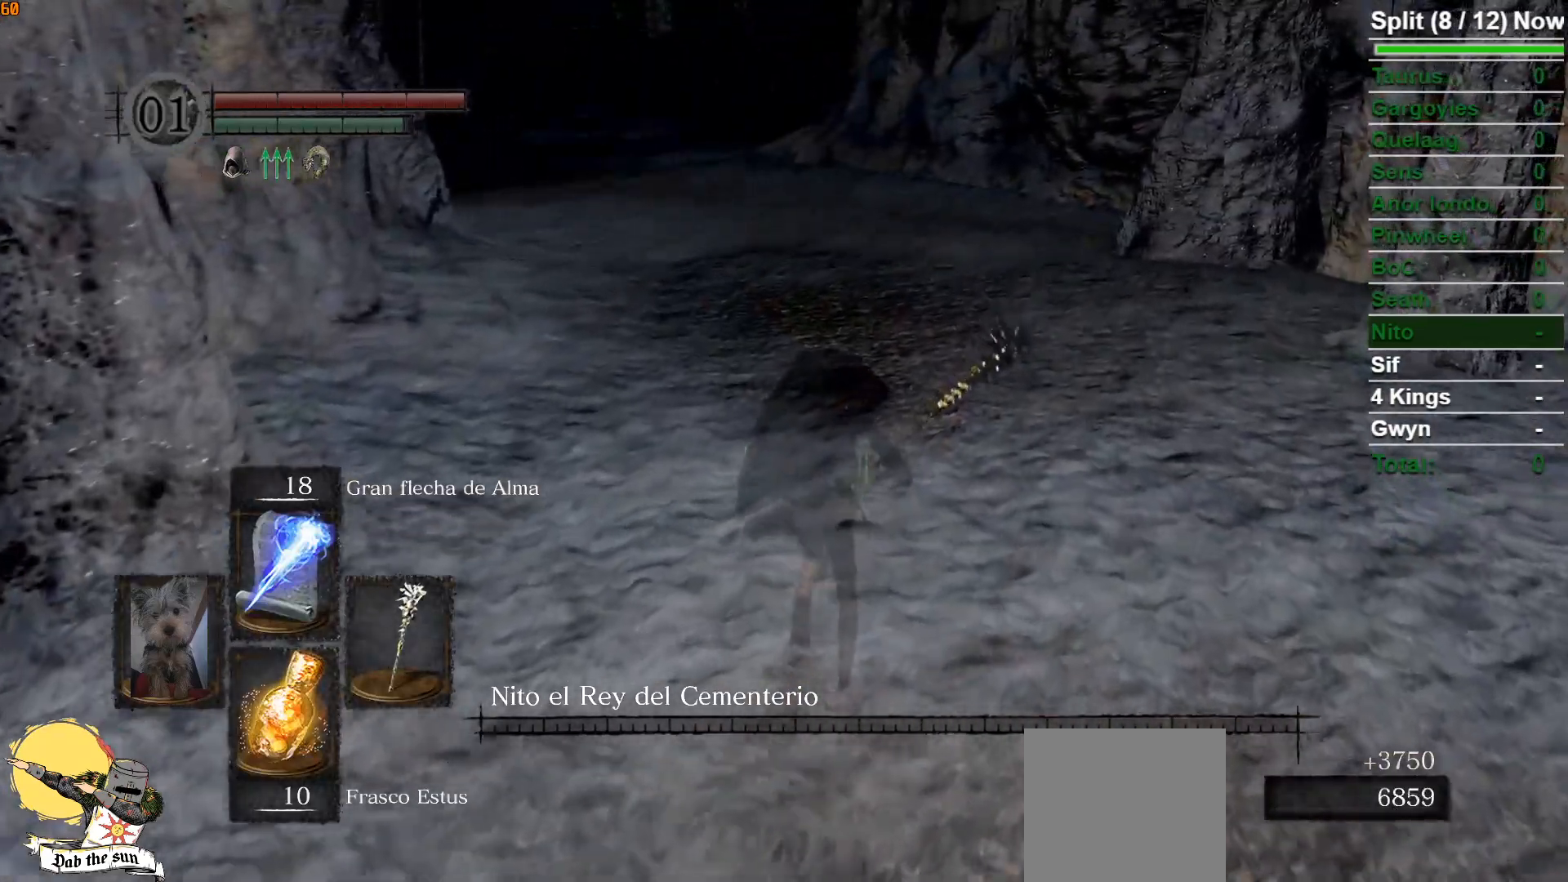
{"buttons": [], "left_stick": "up", "right_stick": "center", "events": [[17, "B", "up"], [217, "START", "down"], [333, "START", "up"]]}
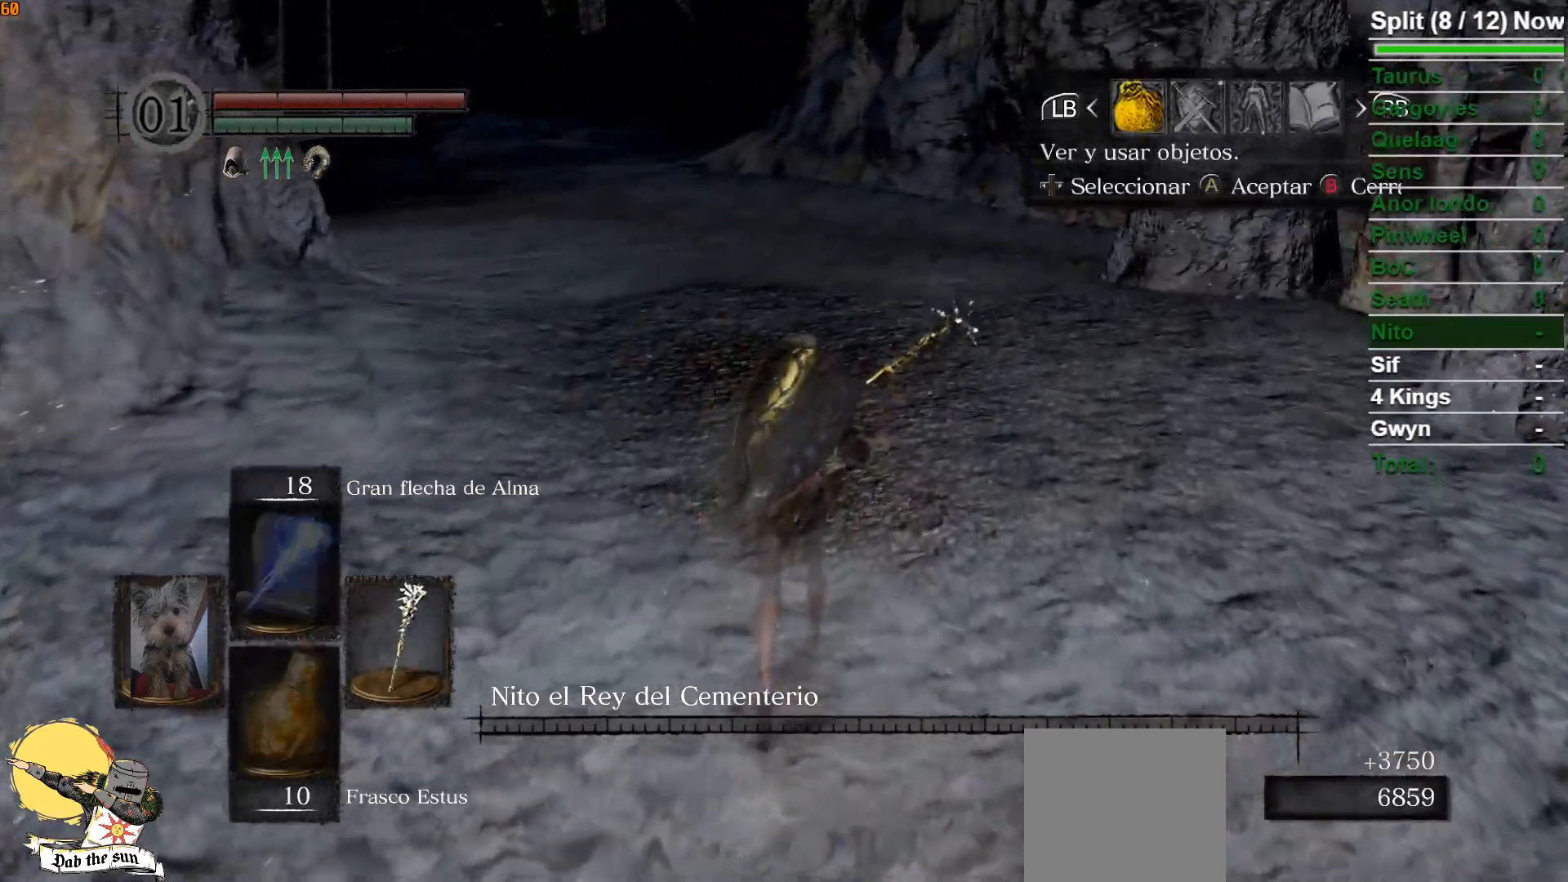
{"buttons": [], "left_stick": "up", "right_stick": "center", "events": [[17, "DPAD_RIGHT", "down"], [83, "DPAD_RIGHT", "up"], [267, "A", "down"], [350, "A", "up"]]}
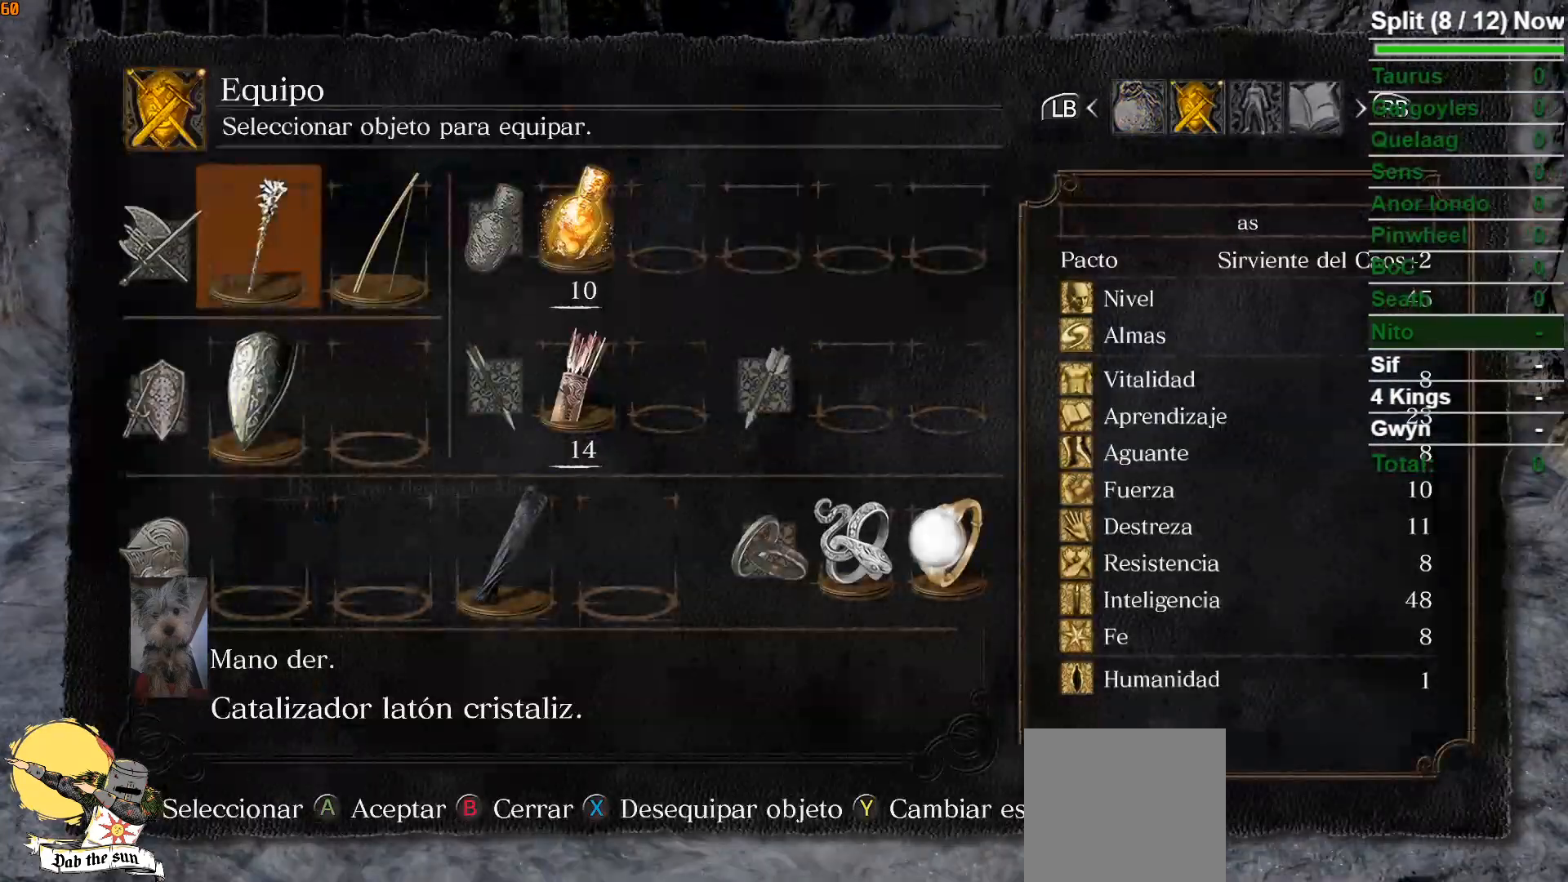
{"buttons": [], "left_stick": "up", "right_stick": "center", "events": [[67, "DPAD_UP", "down"], [150, "DPAD_UP", "up"], [283, "DPAD_LEFT", "down"], [383, "DPAD_LEFT", "up"]]}
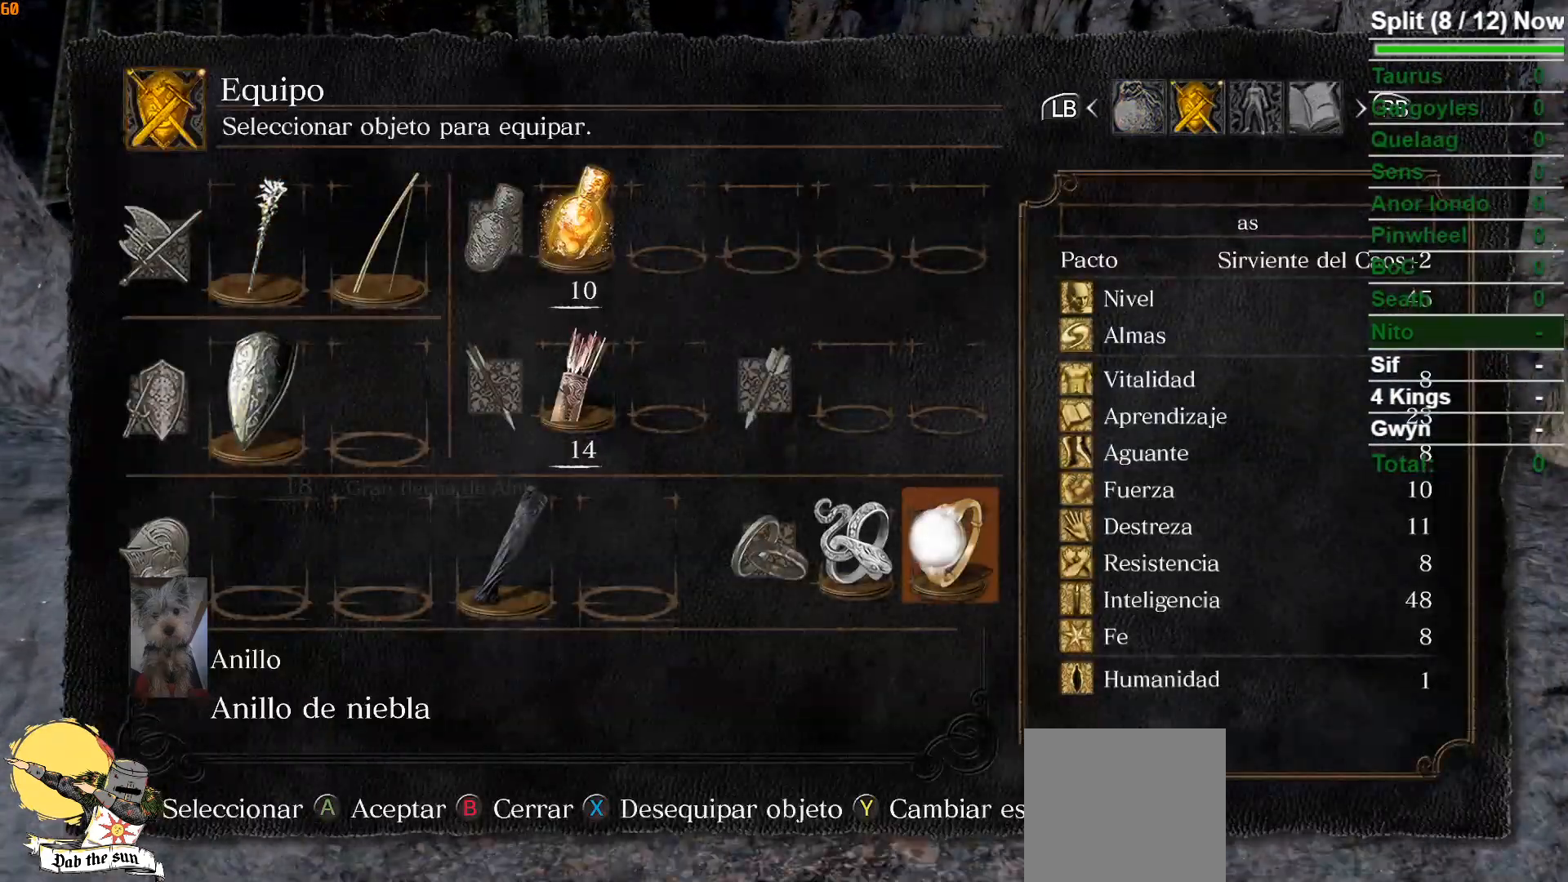
{"buttons": ["DPAD_UP"], "left_stick": "up", "right_stick": "center", "events": [[67, "A", "down"], [167, "A", "up"], [433, "DPAD_UP", "down"]]}